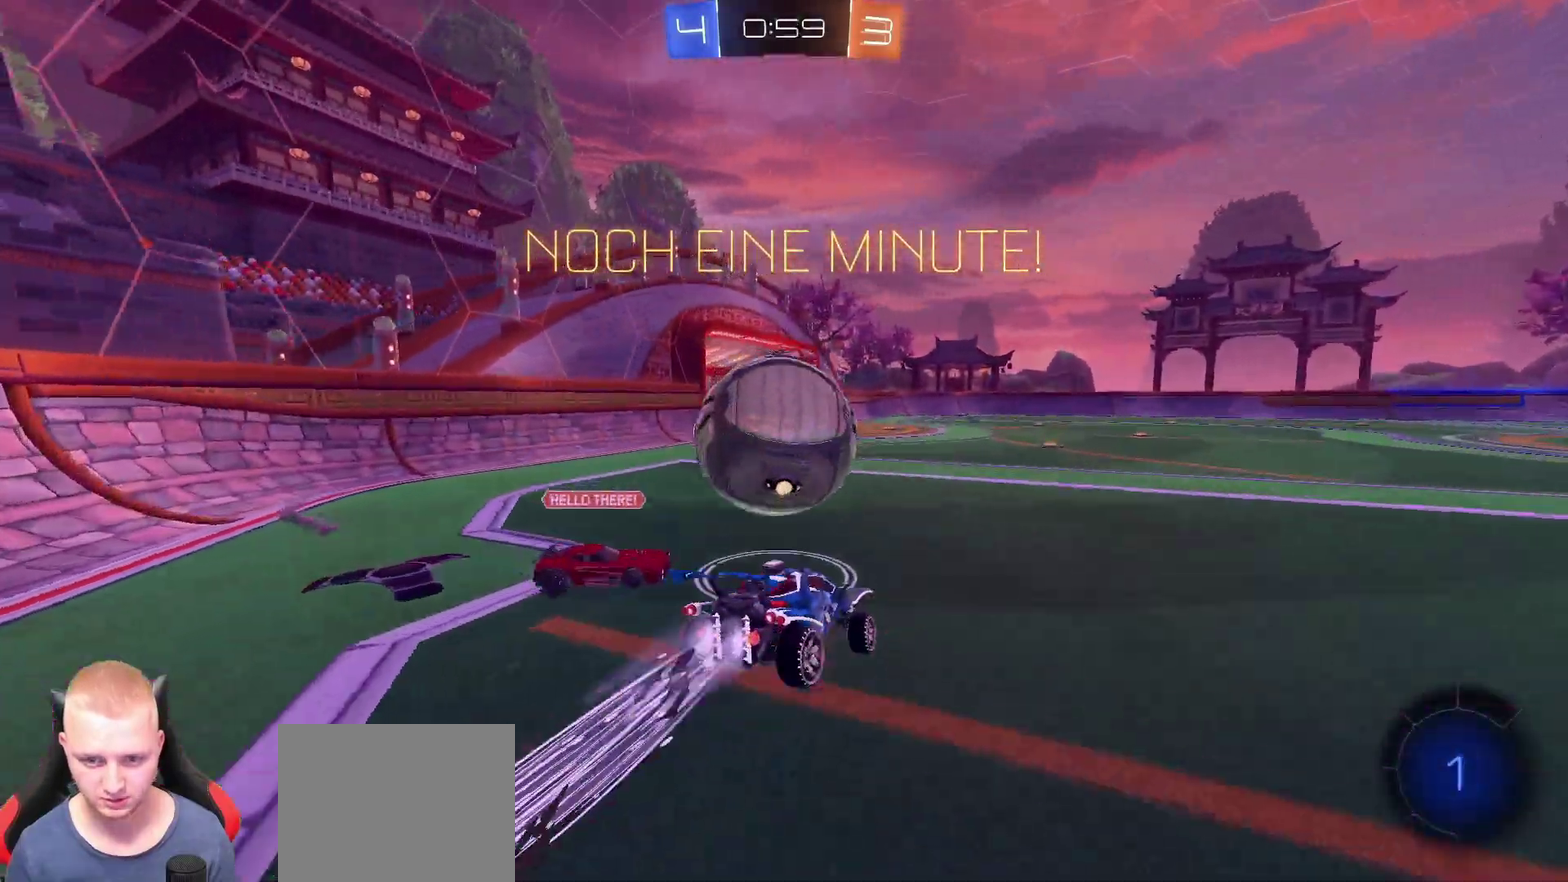
Gameplay with a controller (PlayStation layout); each line is a JSON object with the inputs held at the frame after it. "events" lists button and stick changes between this image and that frame as [ms after this image, input, new state], when the widget could be followed in between. Not read: L1 R1.
{"buttons": ["TRIANGLE", "R2"], "left_stick": "down-left", "right_stick": "center"}
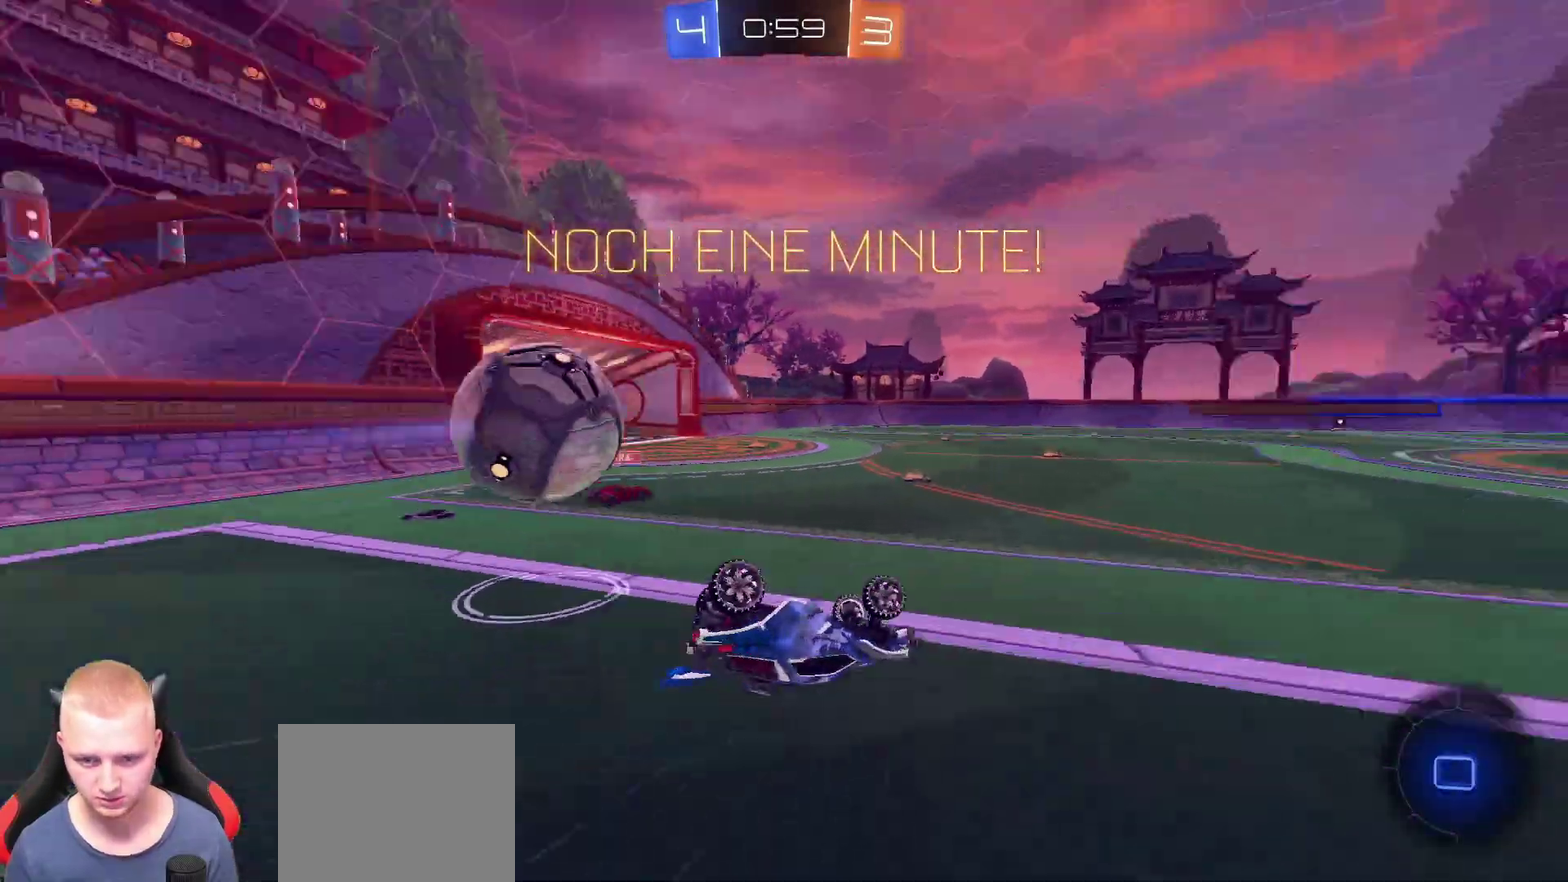
{"buttons": ["R2"], "left_stick": "right", "right_stick": "center", "events": [[34, "TRIANGLE", "up"], [367, "left_stick", "center"], [467, "left_stick", "right"]]}
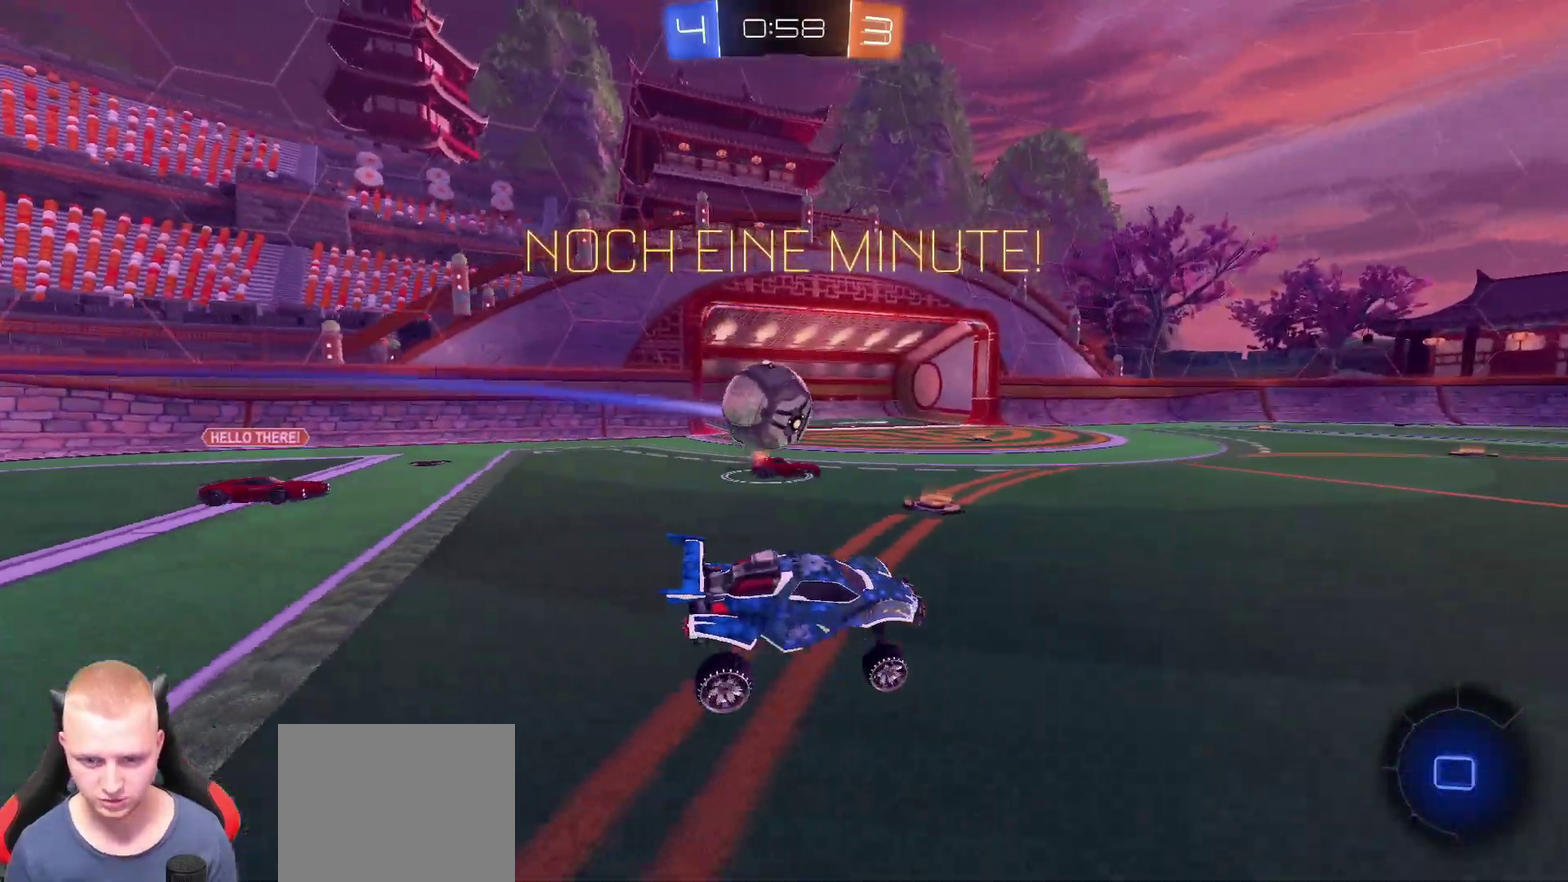
{"buttons": [], "left_stick": "left", "right_stick": "center", "events": [[150, "left_stick", "center"], [167, "R2", "up"], [283, "left_stick", "left"], [350, "L2", "down"], [467, "L2", "up"]]}
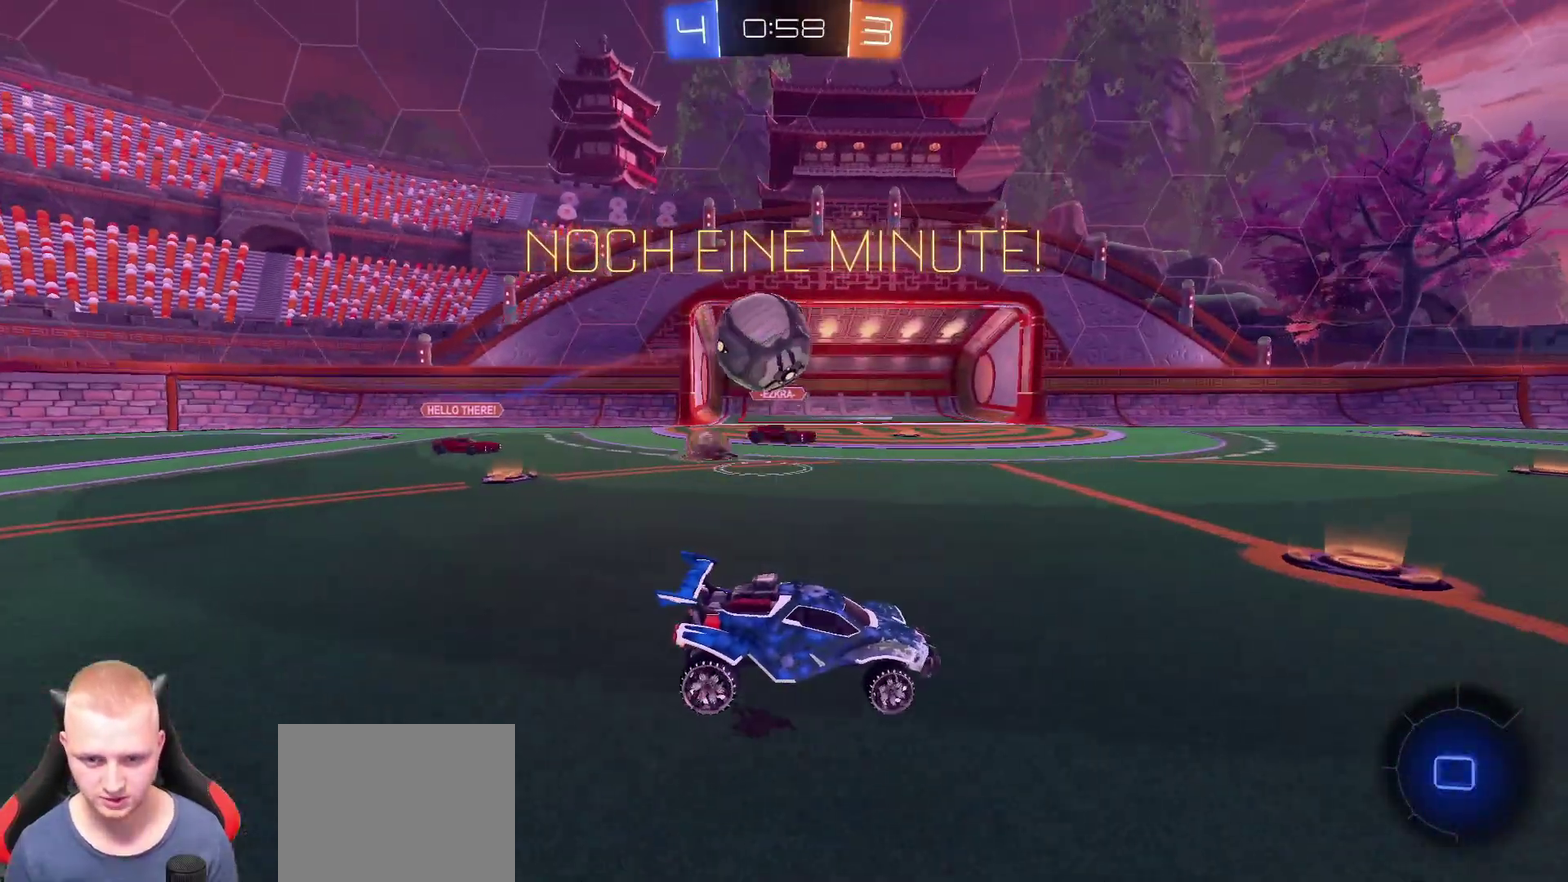
{"buttons": ["R2"], "left_stick": "right", "right_stick": "center", "events": [[184, "left_stick", "right"], [267, "R2", "down"]]}
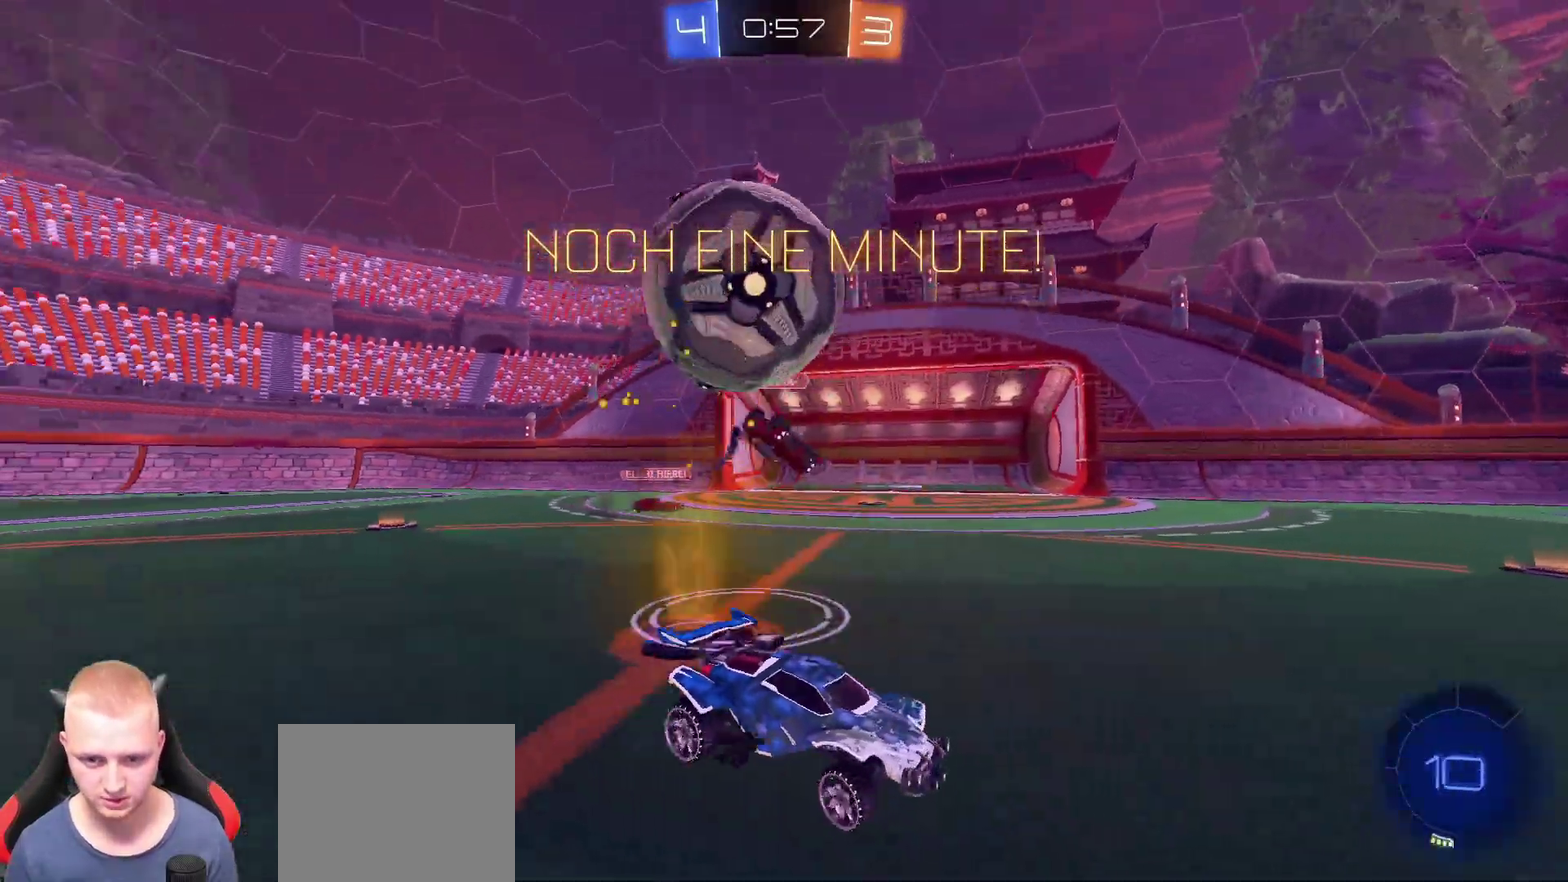
{"buttons": ["R2"], "left_stick": "center", "right_stick": "center", "events": [[100, "left_stick", "center"], [267, "TRIANGLE", "down"], [300, "left_stick", "left"], [383, "TRIANGLE", "up"], [450, "left_stick", "center"]]}
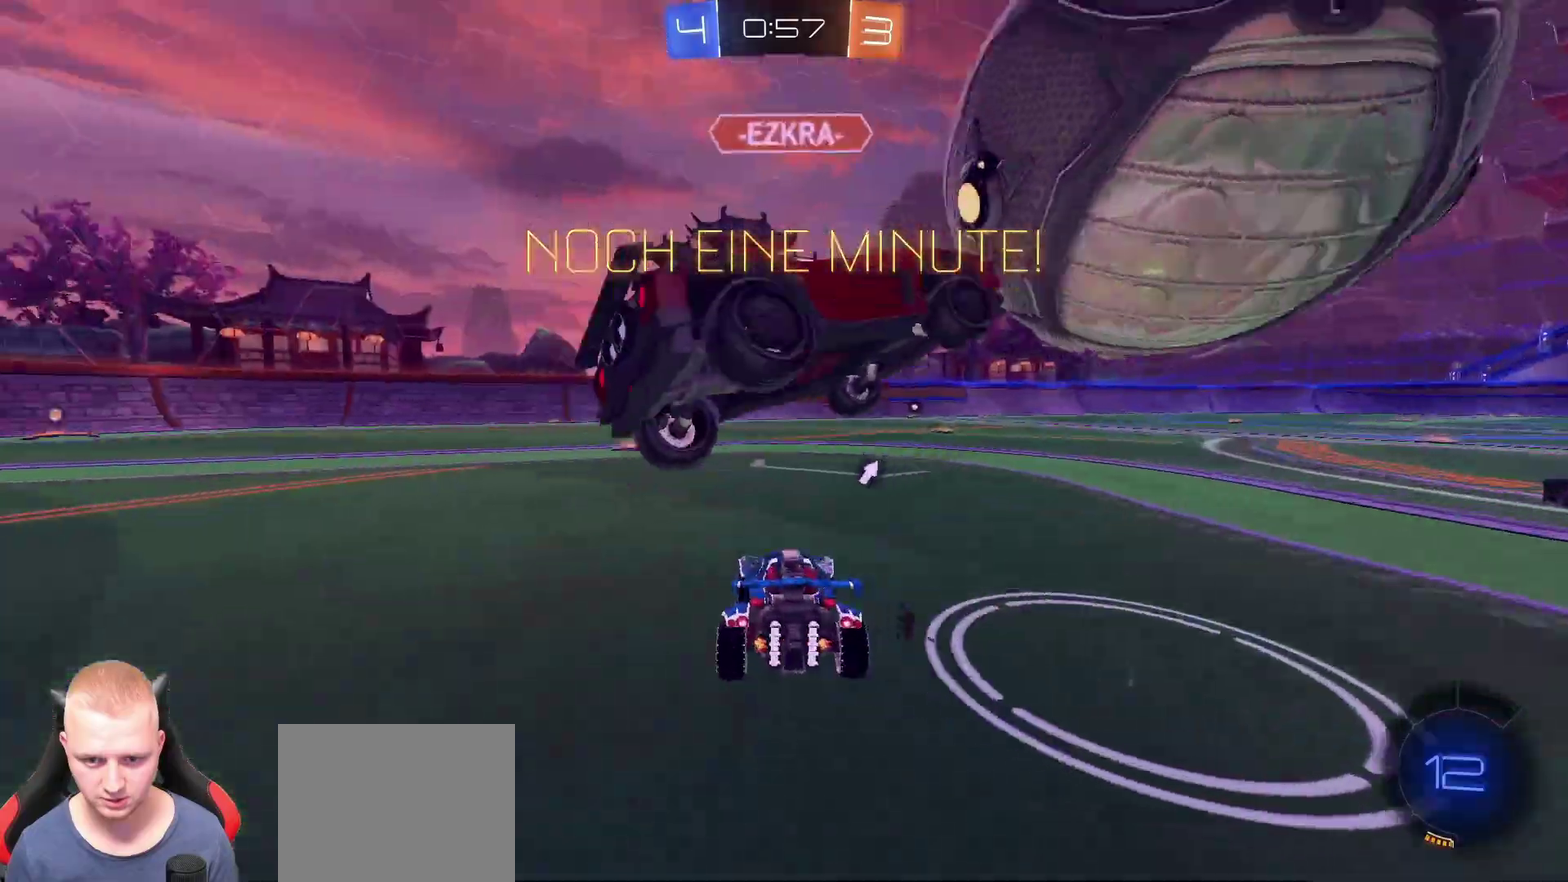
{"buttons": ["R2"], "left_stick": "up", "right_stick": "center", "events": [[217, "left_stick", "right"], [367, "left_stick", "up"]]}
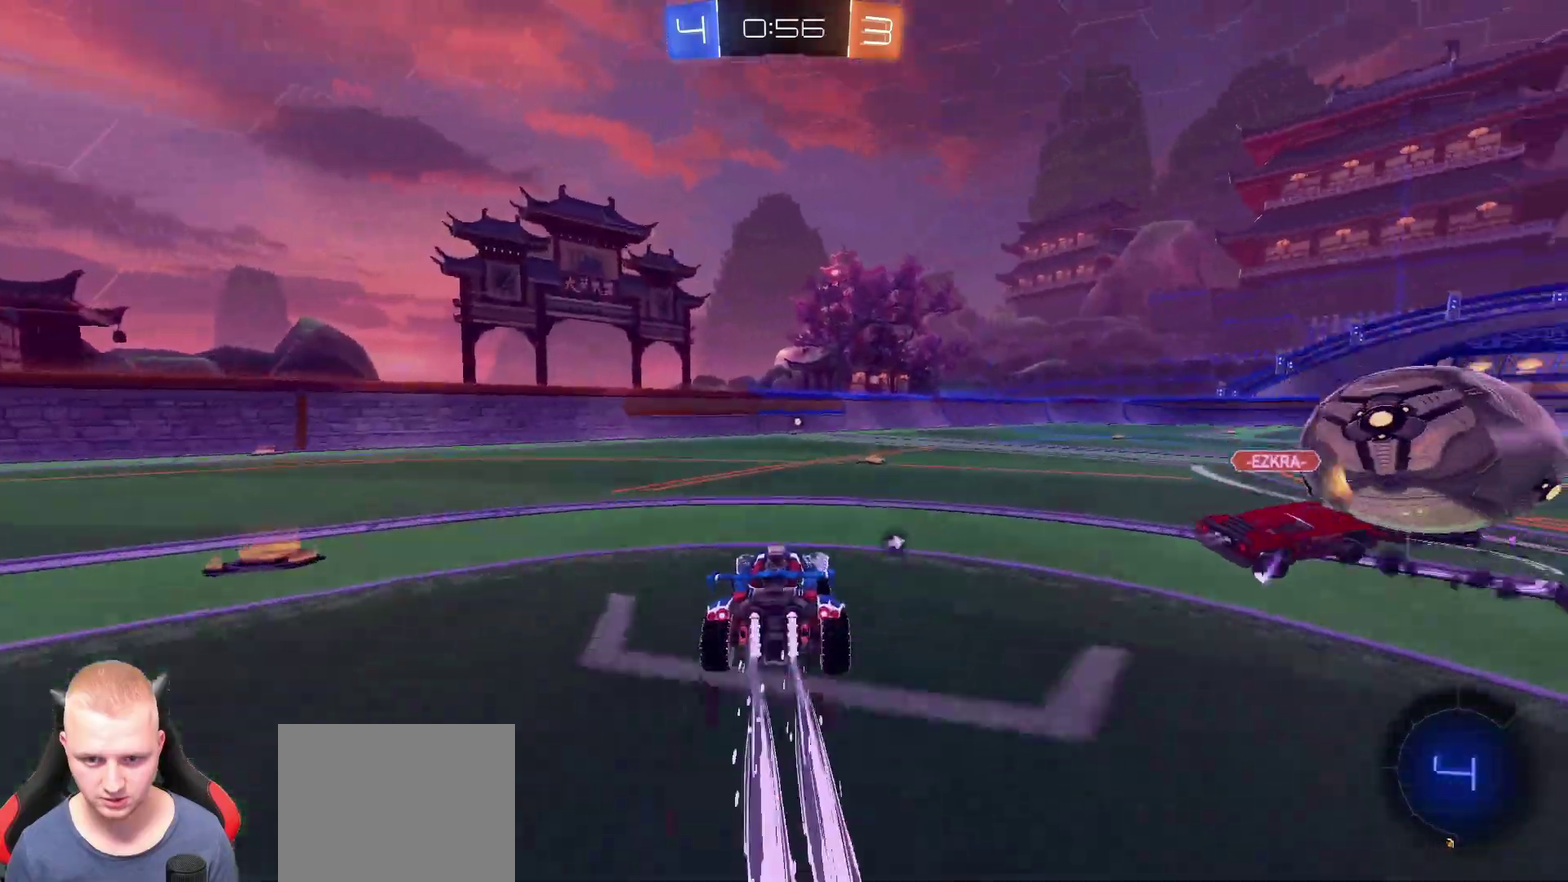
{"buttons": ["R2"], "left_stick": "up", "right_stick": "center", "events": [[150, "TRIANGLE", "down"], [233, "TRIANGLE", "up"]]}
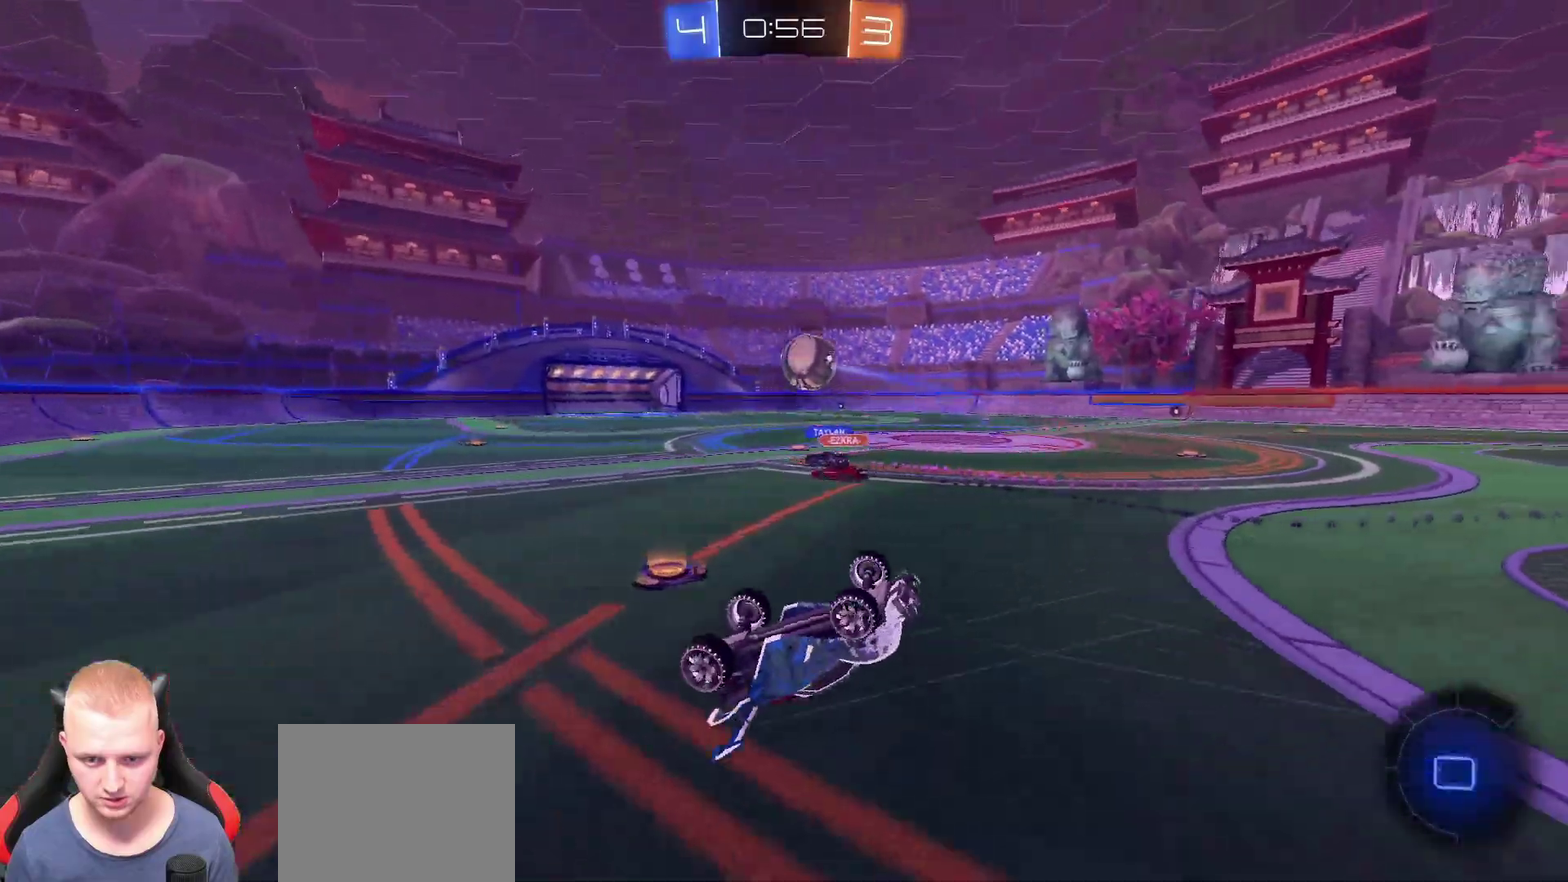
{"buttons": ["R2"], "left_stick": "center", "right_stick": "center", "events": [[50, "TRIANGLE", "down"], [167, "TRIANGLE", "up"], [217, "left_stick", "center"], [317, "TRIANGLE", "down"], [434, "TRIANGLE", "up"]]}
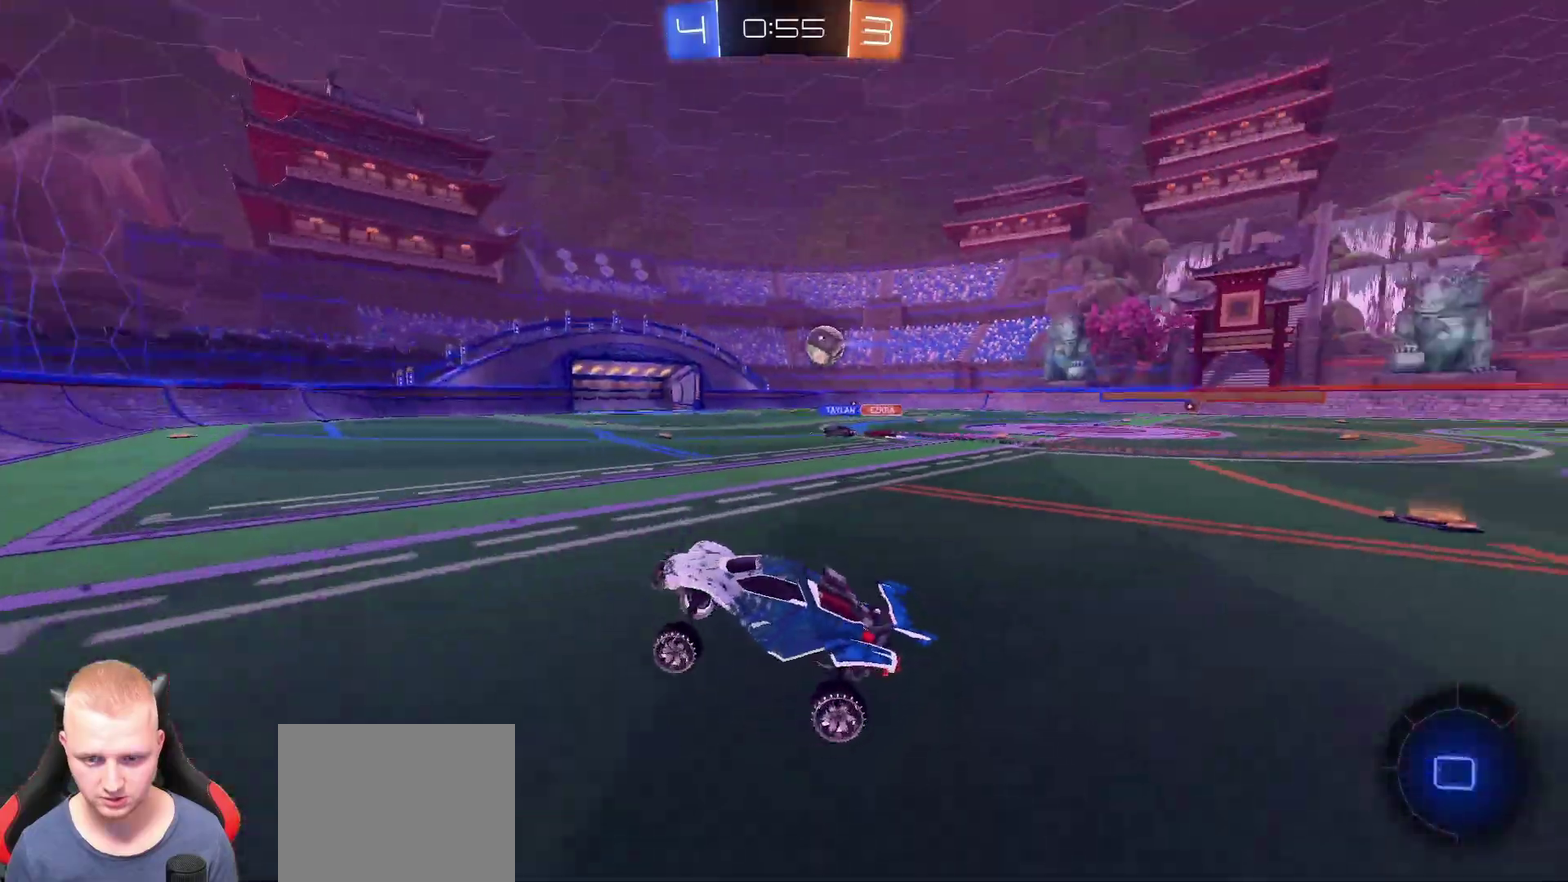
{"buttons": ["R2"], "left_stick": "right", "right_stick": "center", "events": [[33, "left_stick", "right"]]}
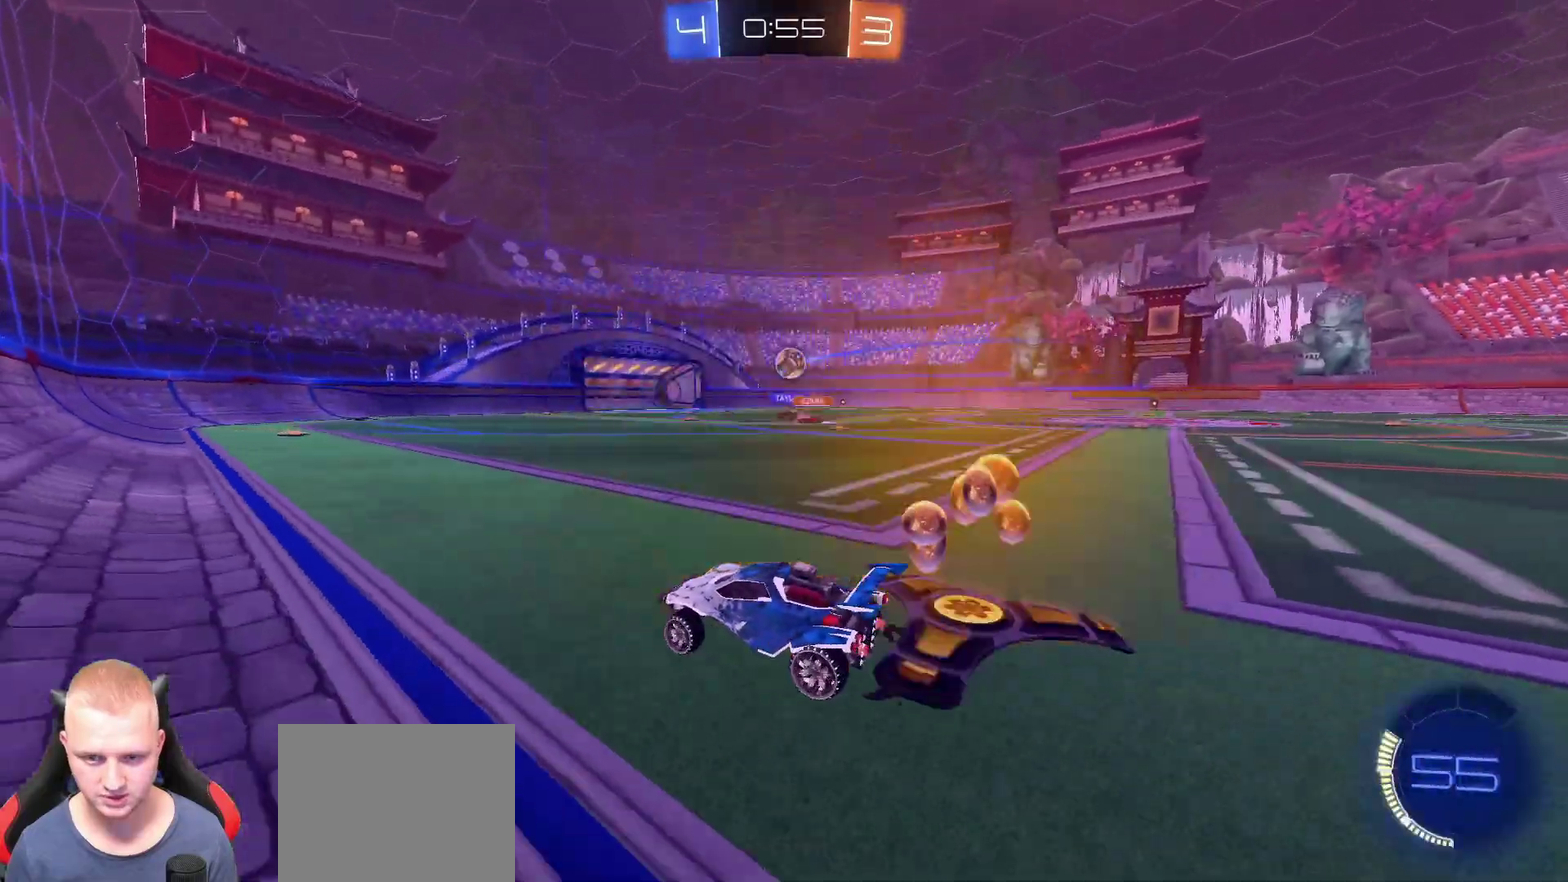
{"buttons": ["R2"], "left_stick": "center", "right_stick": "center", "events": [[167, "left_stick", "center"]]}
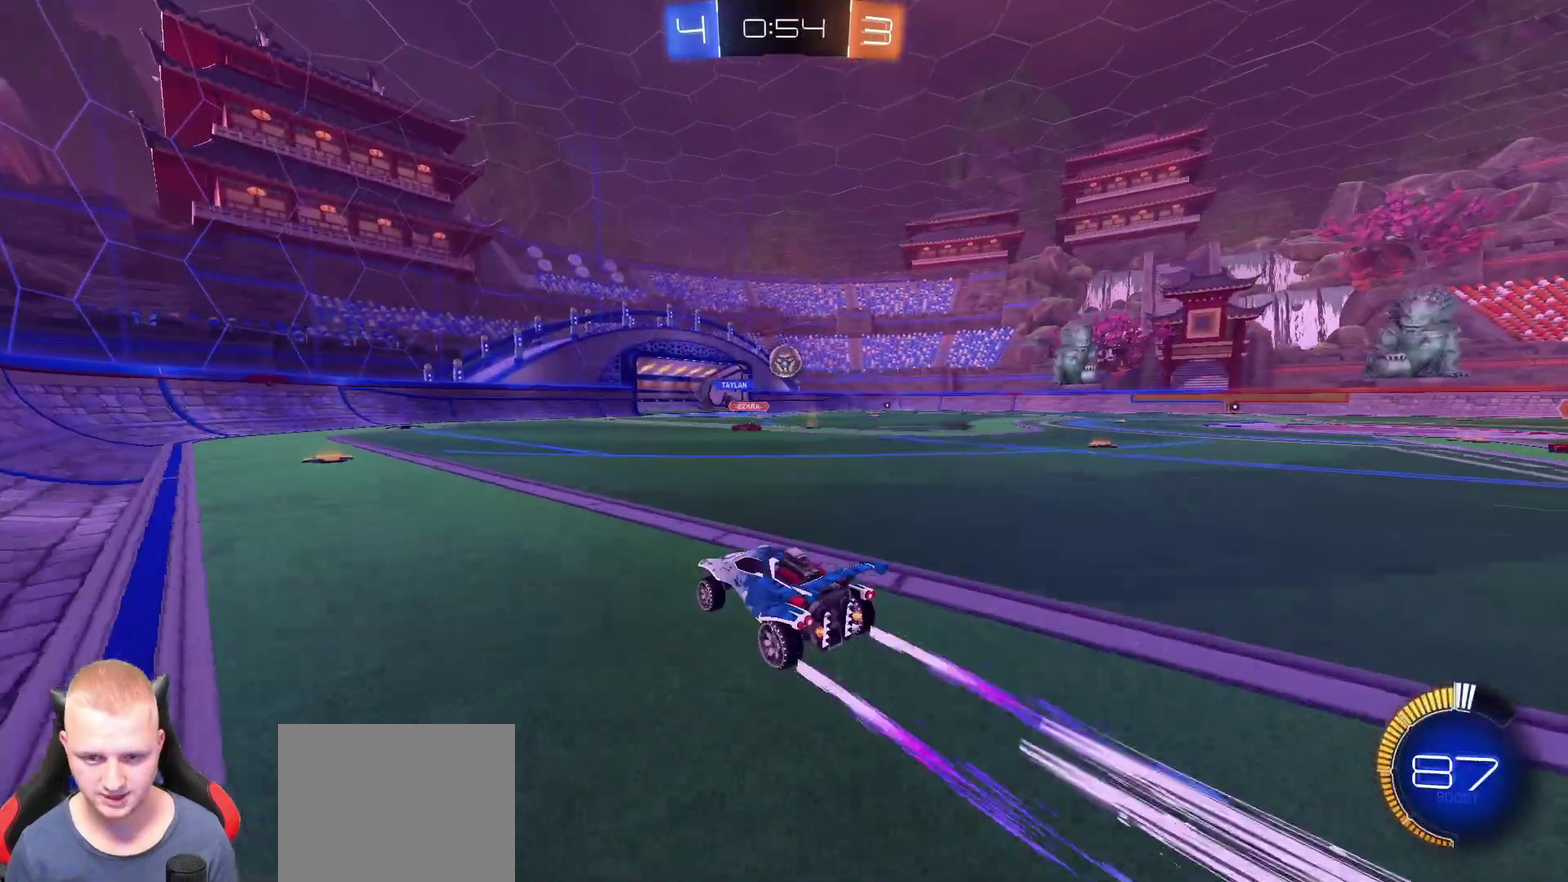
{"buttons": ["R2"], "left_stick": "center", "right_stick": "center", "events": []}
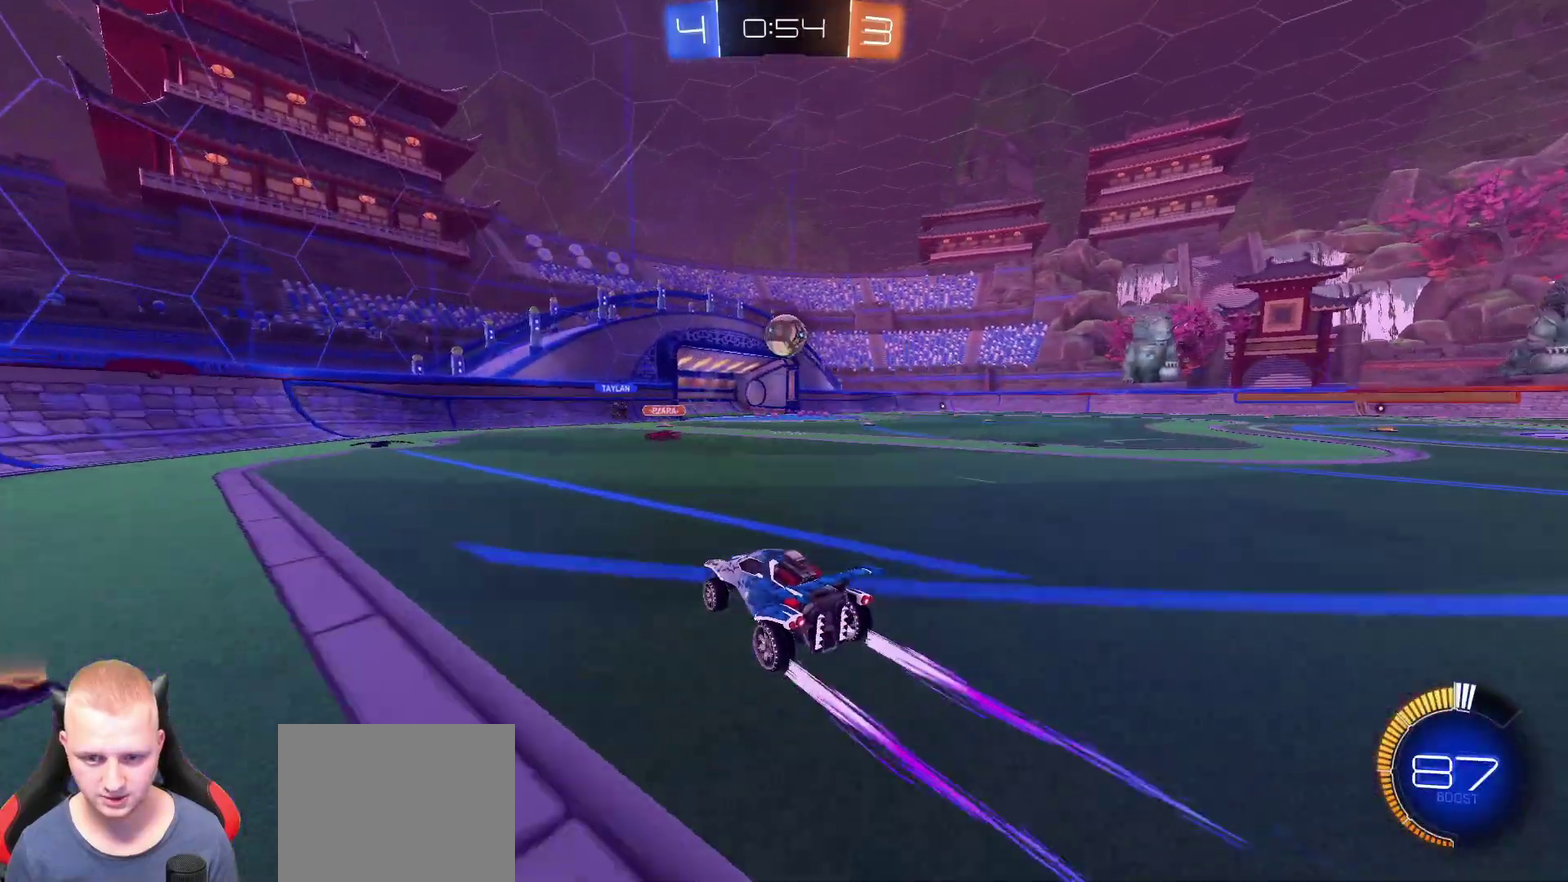
{"buttons": ["R2"], "left_stick": "center", "right_stick": "center", "events": []}
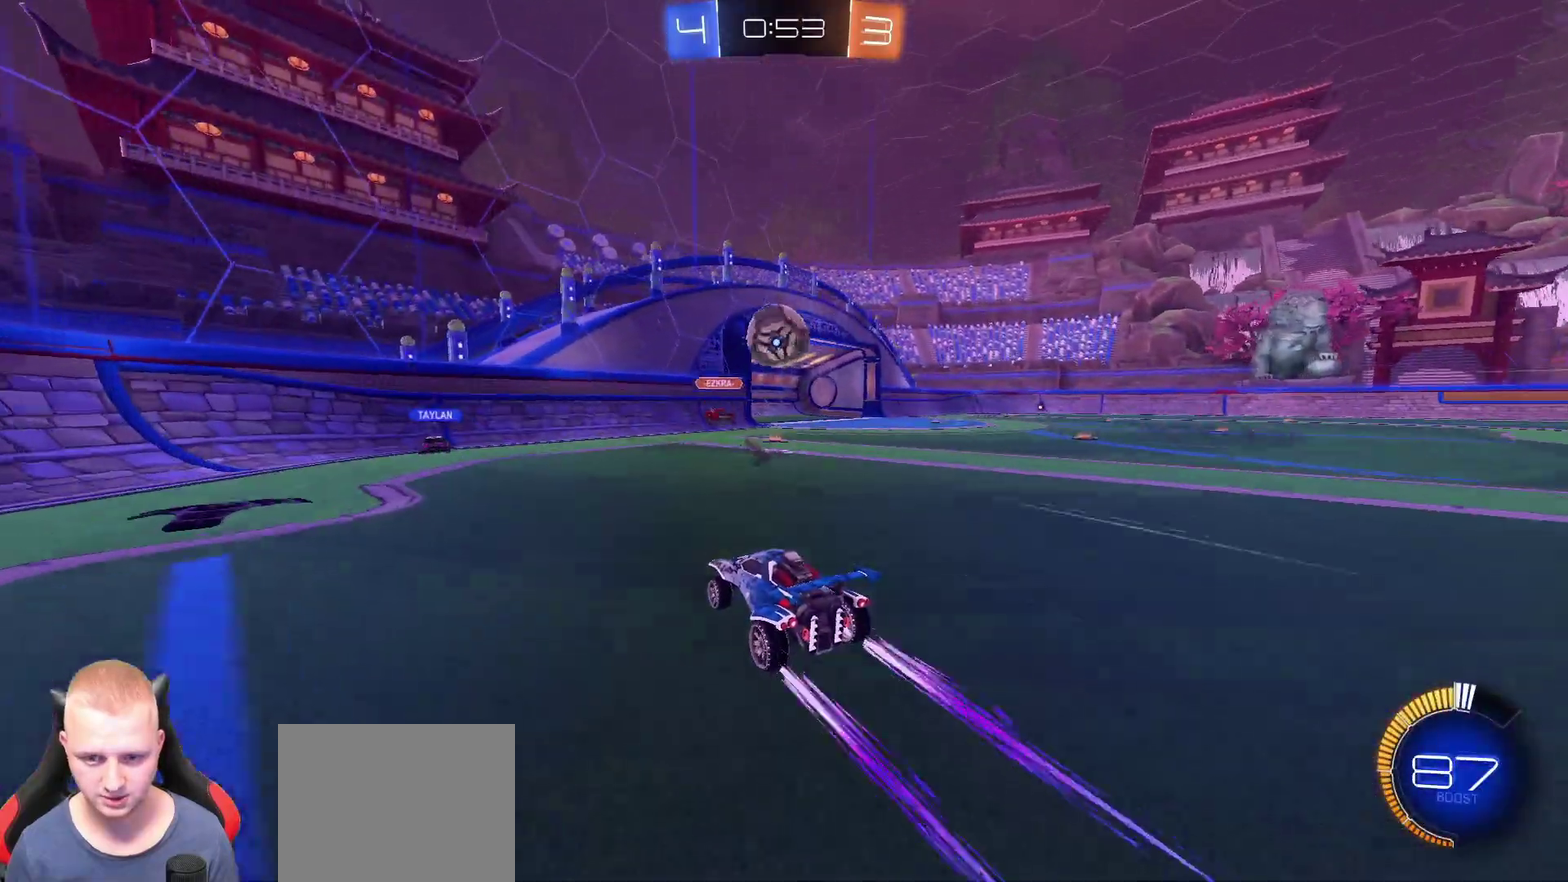
{"buttons": ["L2"], "left_stick": "right", "right_stick": "center"}
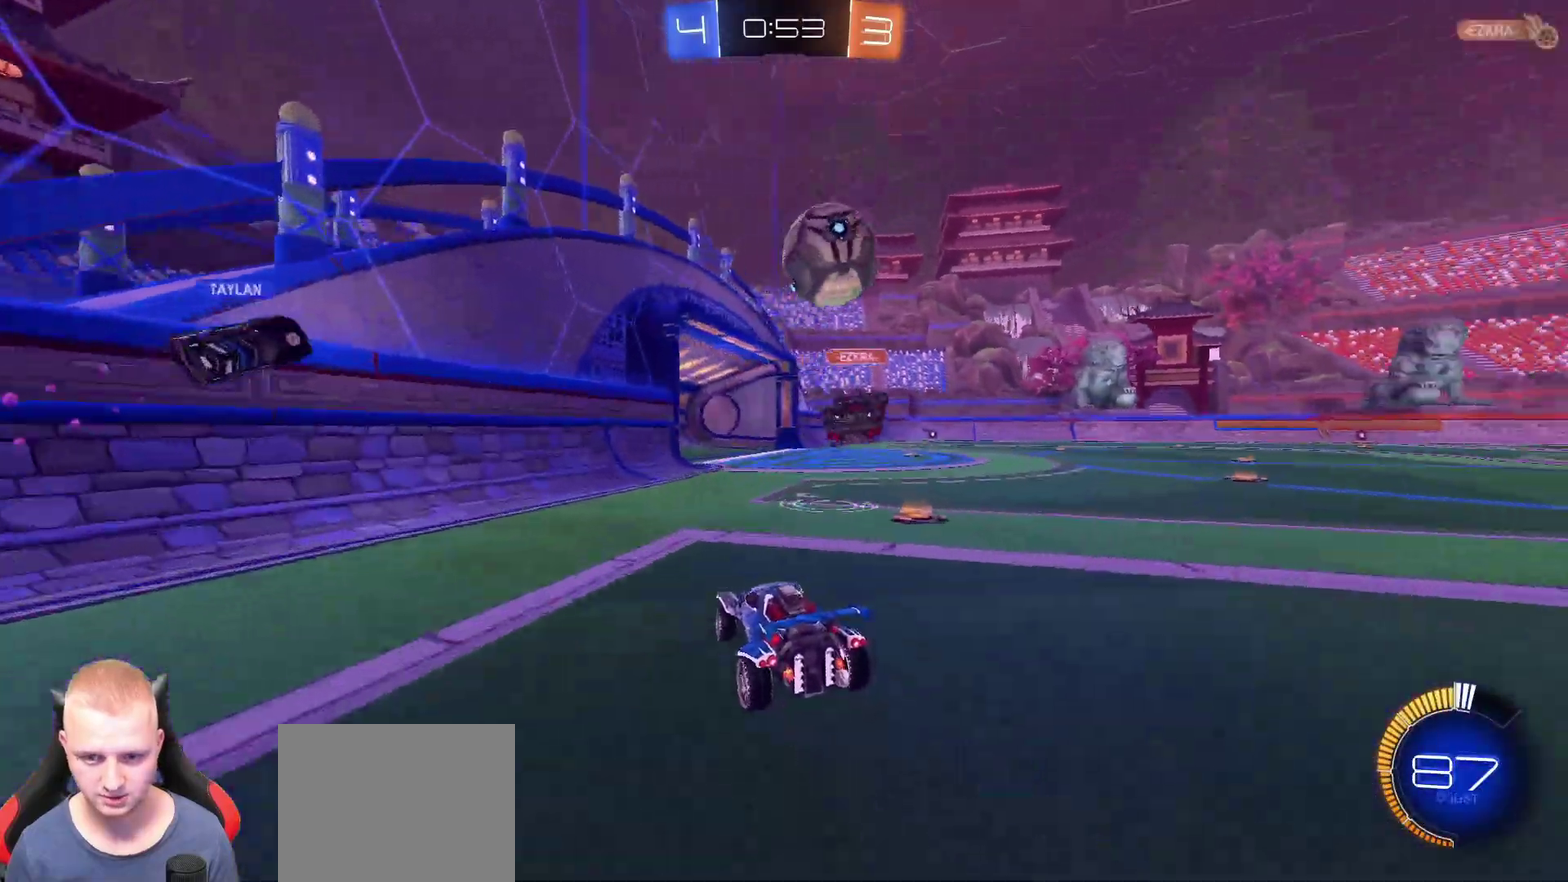
{"buttons": [], "left_stick": "center", "right_stick": "center"}
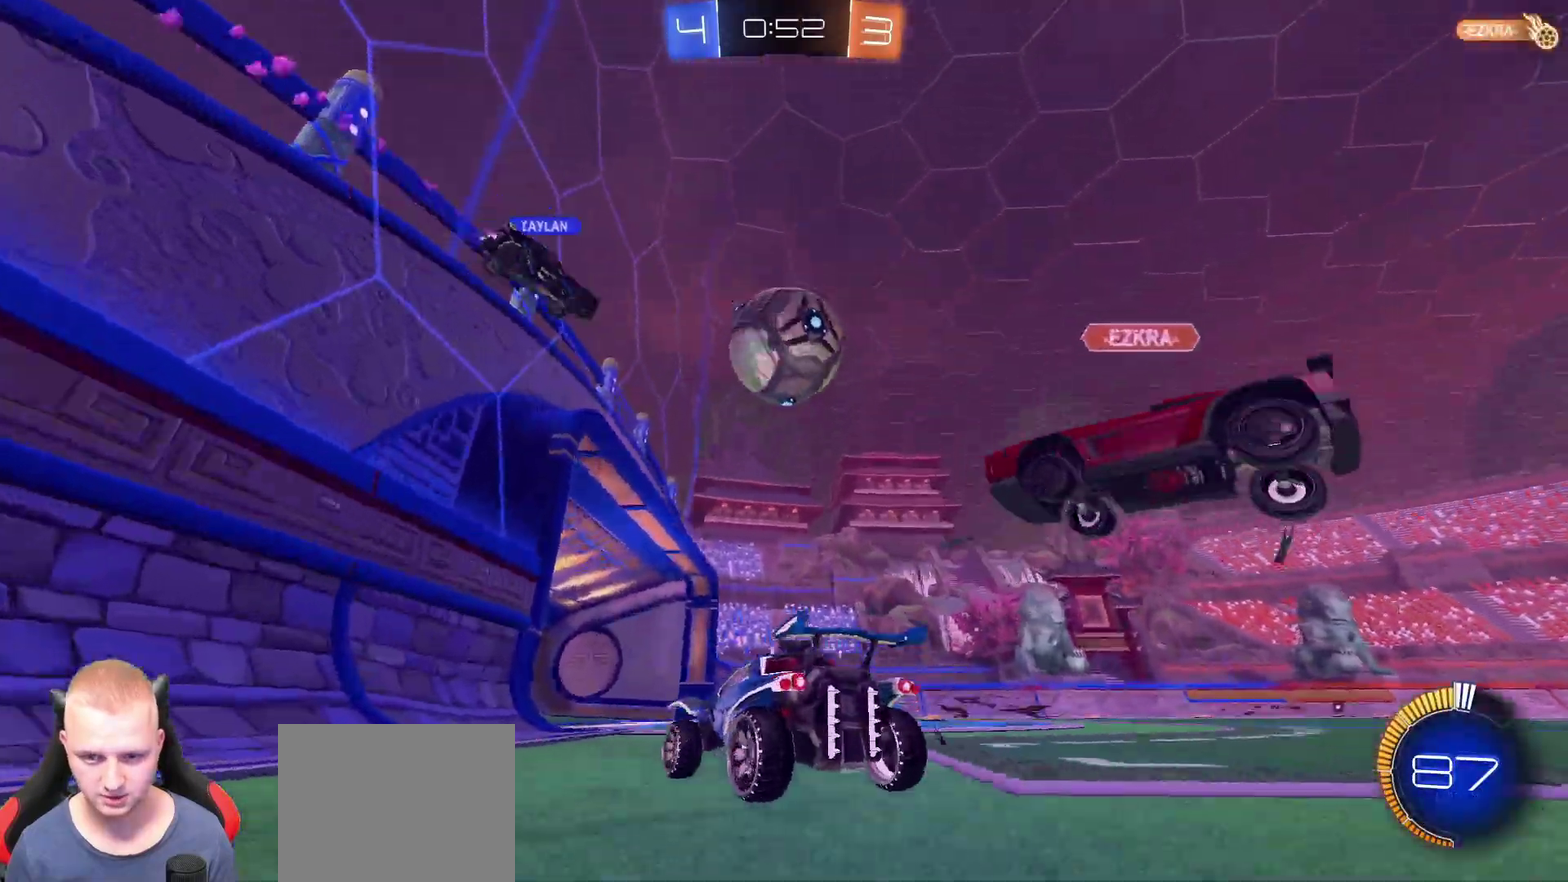
{"buttons": ["R2"], "left_stick": "center", "right_stick": "center", "events": [[33, "R2", "down"]]}
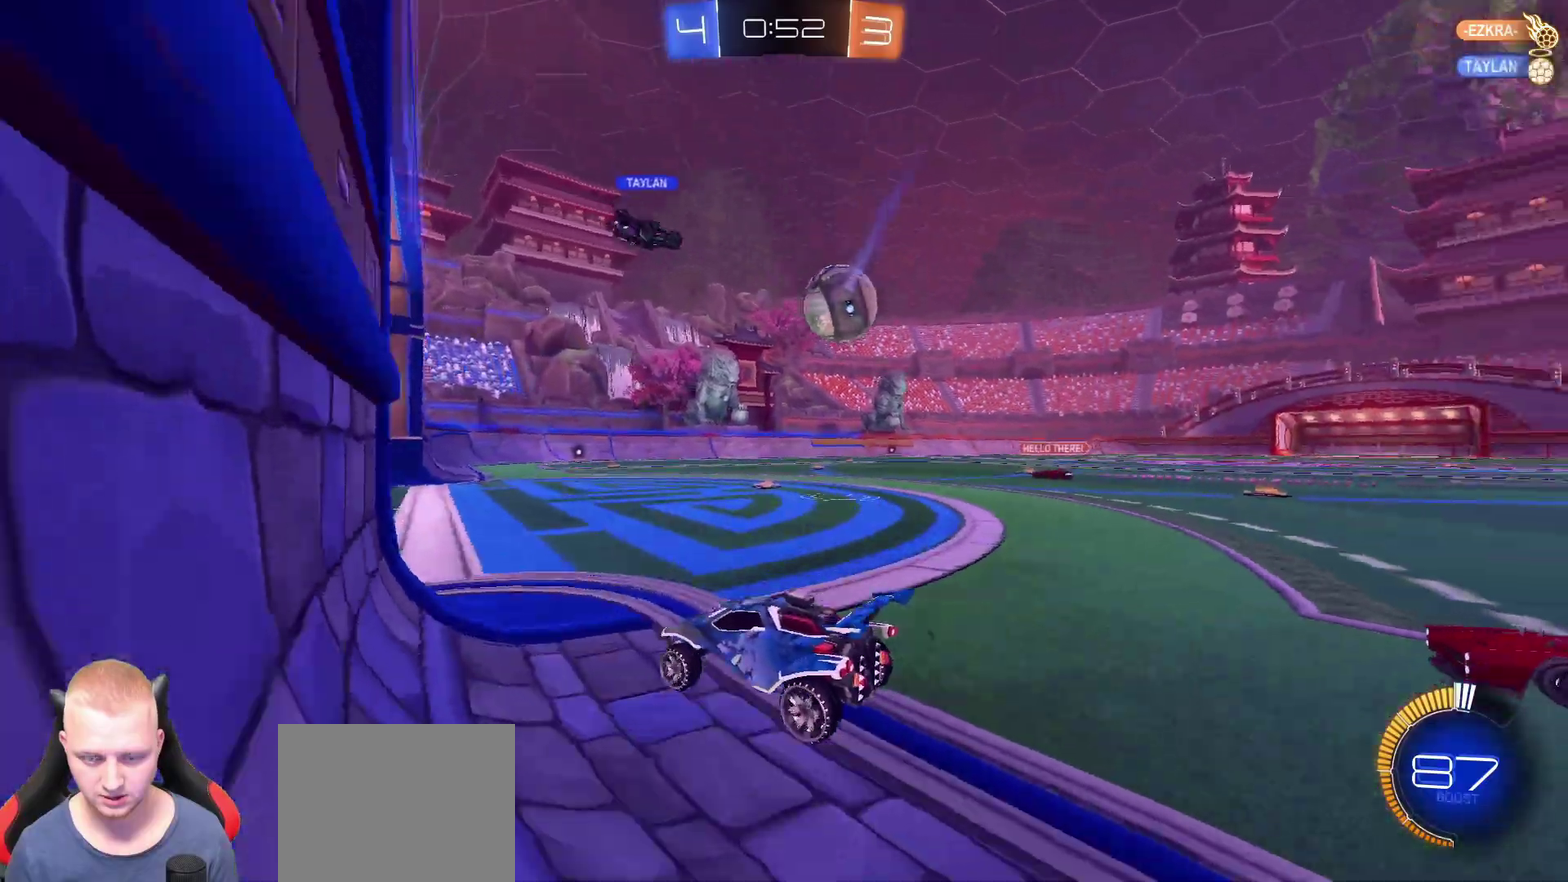
{"buttons": [], "left_stick": "right", "right_stick": "center", "events": [[250, "R2", "up"], [301, "left_stick", "down-left"], [401, "left_stick", "center"], [451, "left_stick", "right"]]}
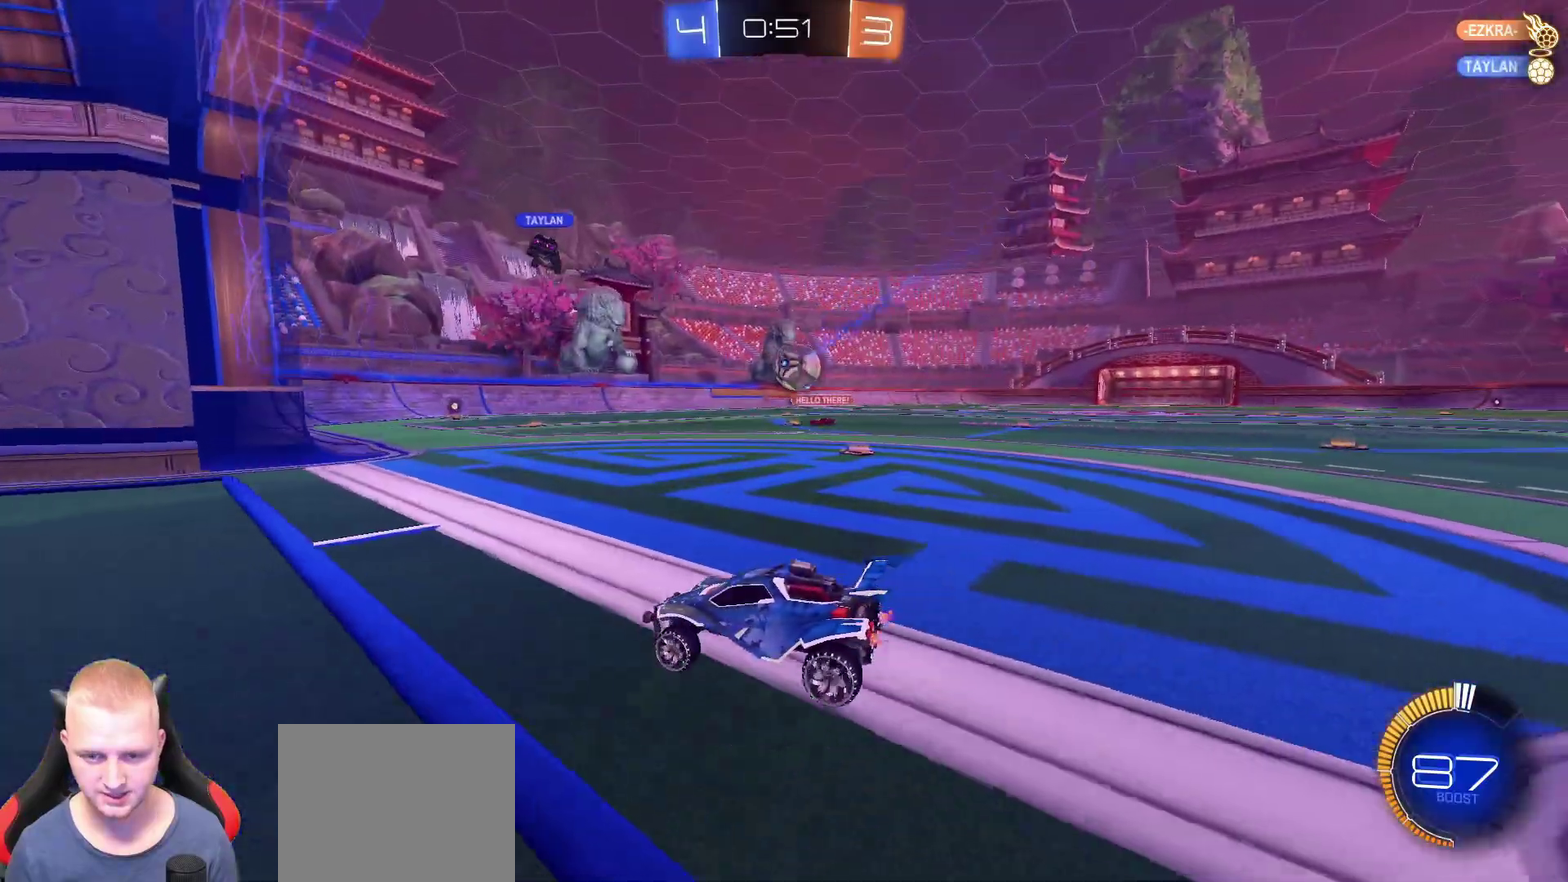
{"buttons": [], "left_stick": "down-left", "right_stick": "center", "events": [[16, "R2", "down"], [367, "R2", "up"], [484, "left_stick", "down-left"]]}
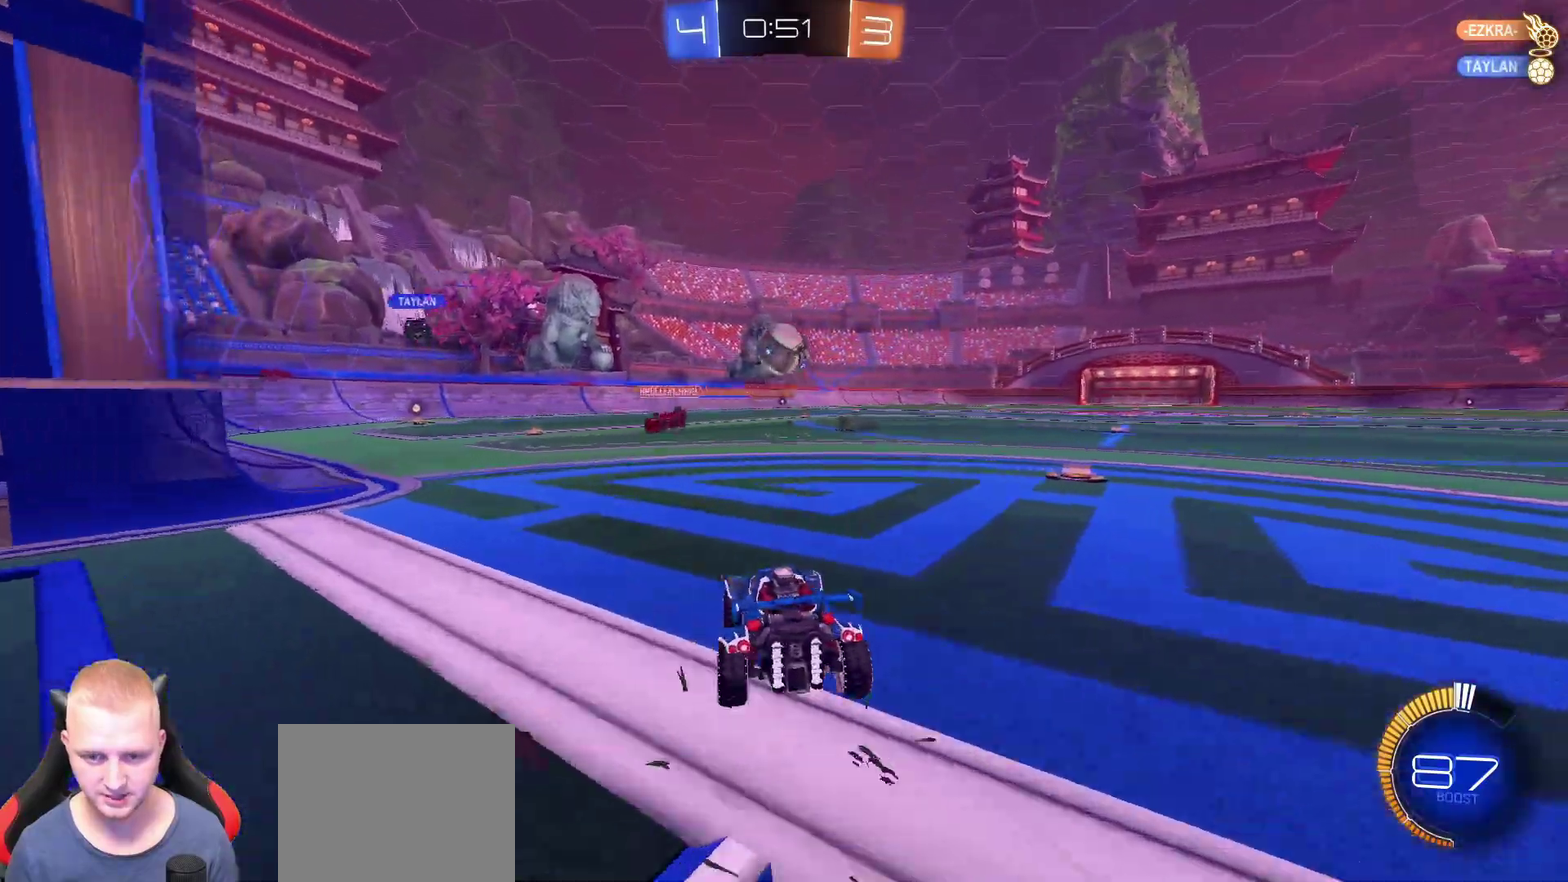
{"buttons": ["R2"], "left_stick": "down-left", "right_stick": "center", "events": [[67, "R2", "down"], [117, "left_stick", "center"], [284, "left_stick", "down"], [317, "CROSS", "down"], [417, "CROSS", "up"], [451, "left_stick", "down-left"]]}
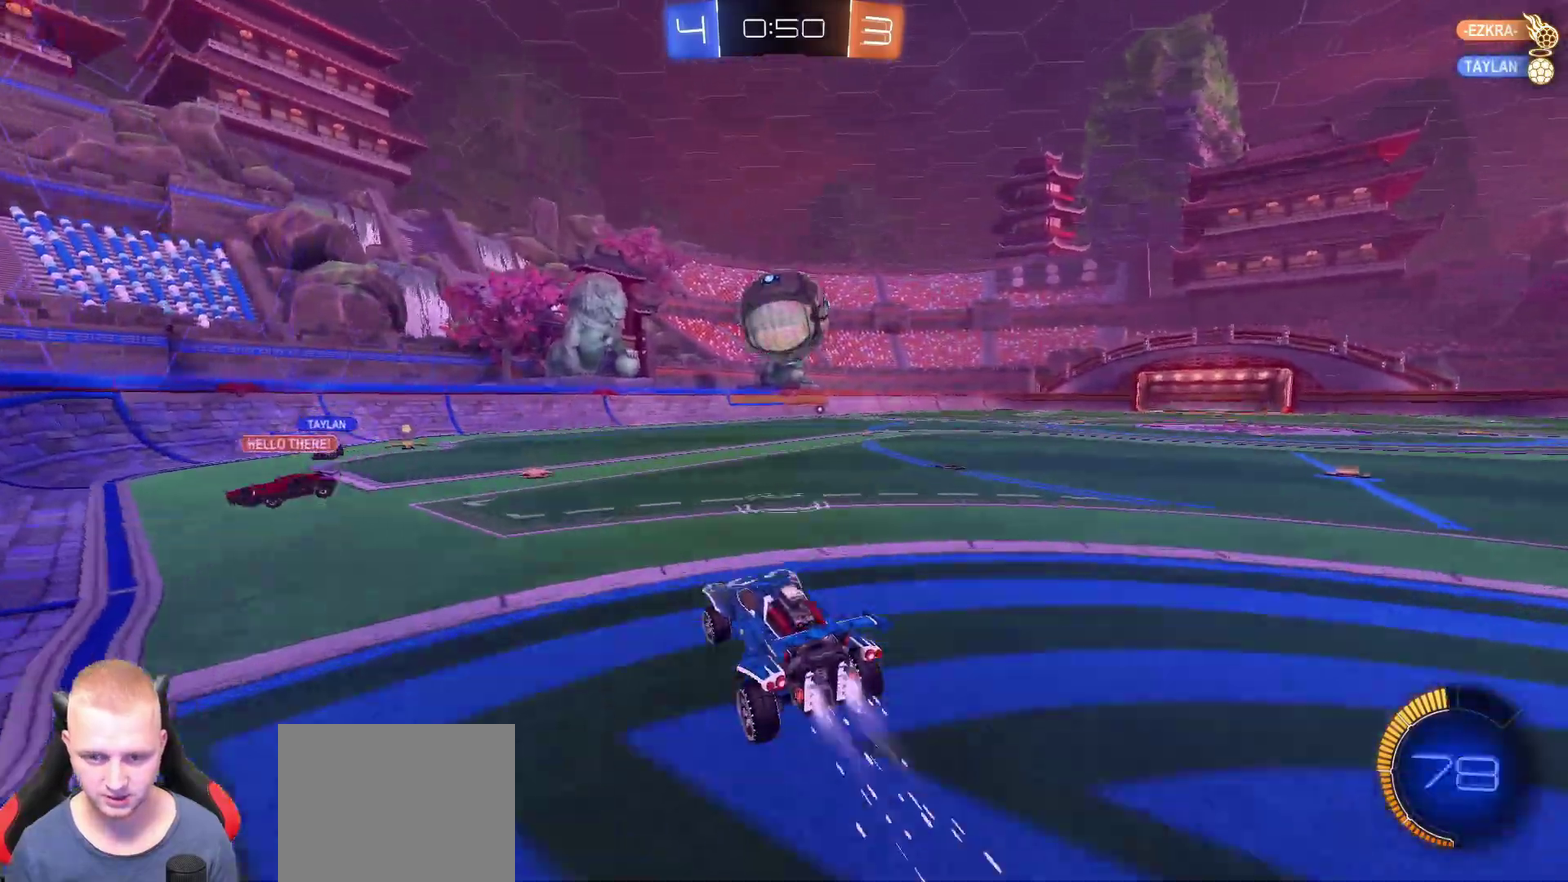
{"buttons": ["R2"], "left_stick": "right", "right_stick": "center", "events": [[33, "left_stick", "left"], [116, "left_stick", "center"], [233, "left_stick", "right"], [333, "left_stick", "up-right"], [433, "left_stick", "right"]]}
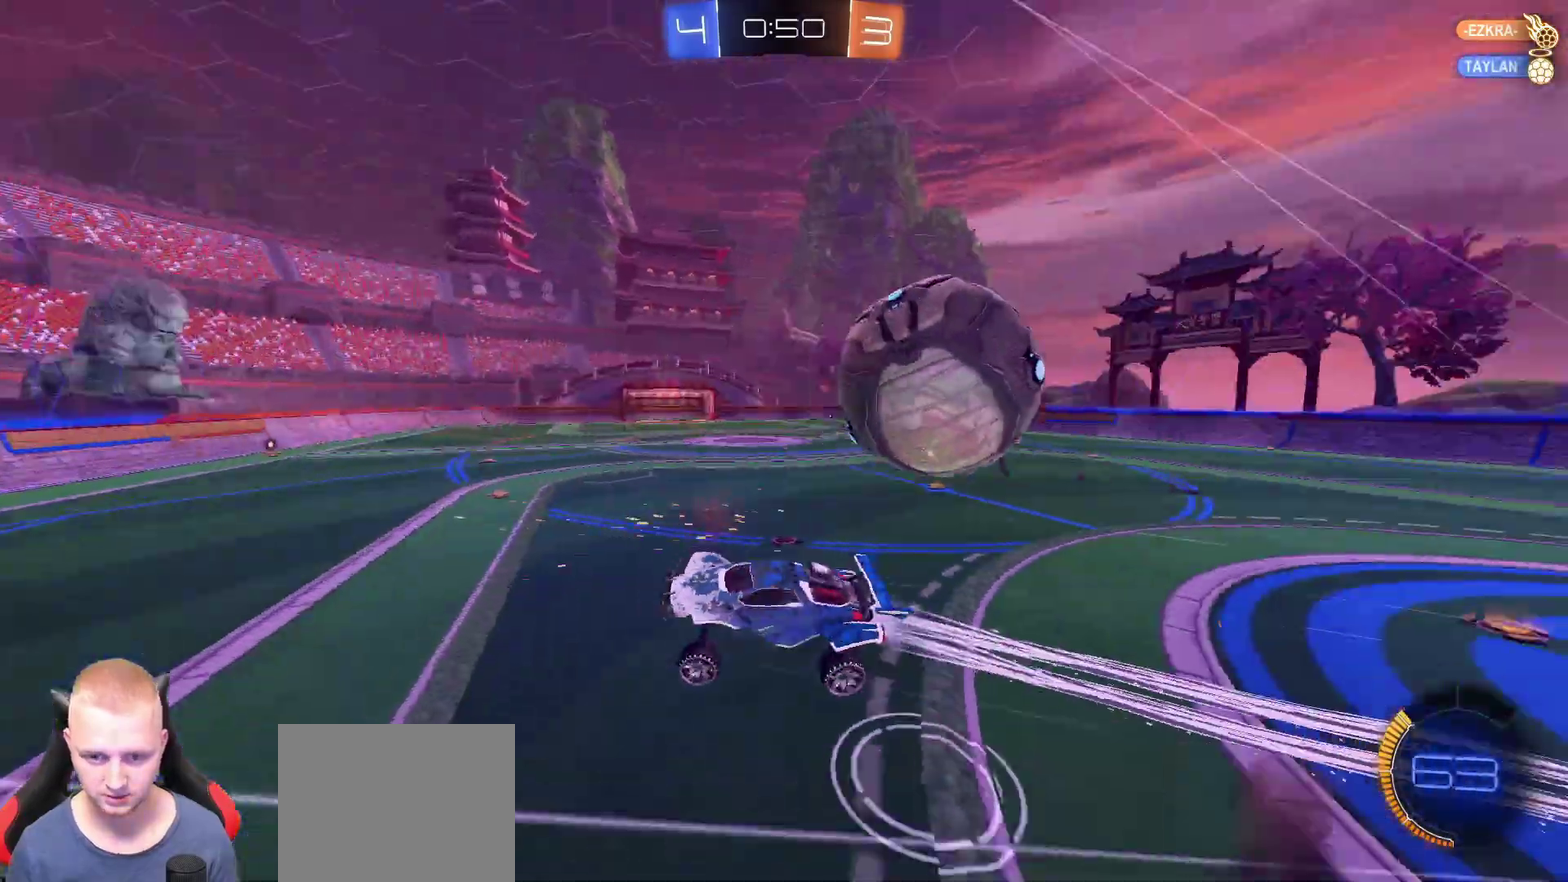
{"buttons": [], "left_stick": "up-right", "right_stick": "center", "events": [[17, "left_stick", "down-right"], [84, "left_stick", "right"], [117, "R2", "up"], [134, "TRIANGLE", "down"], [234, "TRIANGLE", "up"], [267, "left_stick", "up-right"]]}
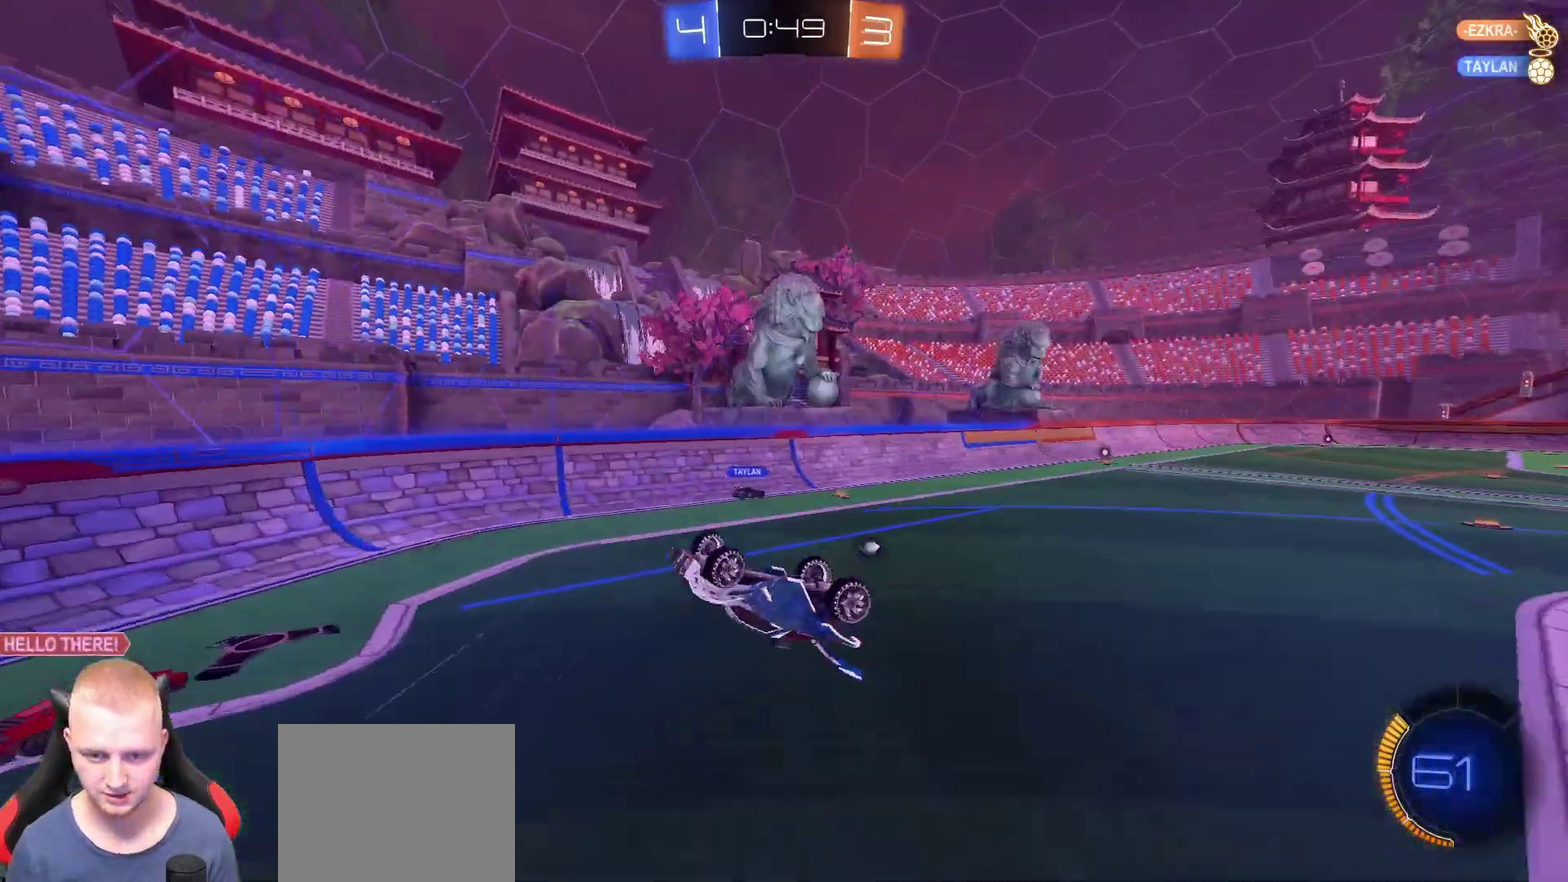
{"buttons": ["R2"], "left_stick": "up-left", "right_stick": "center", "events": [[33, "TRIANGLE", "down"], [133, "TRIANGLE", "up"], [283, "R2", "down"], [300, "left_stick", "up"], [367, "left_stick", "up-left"]]}
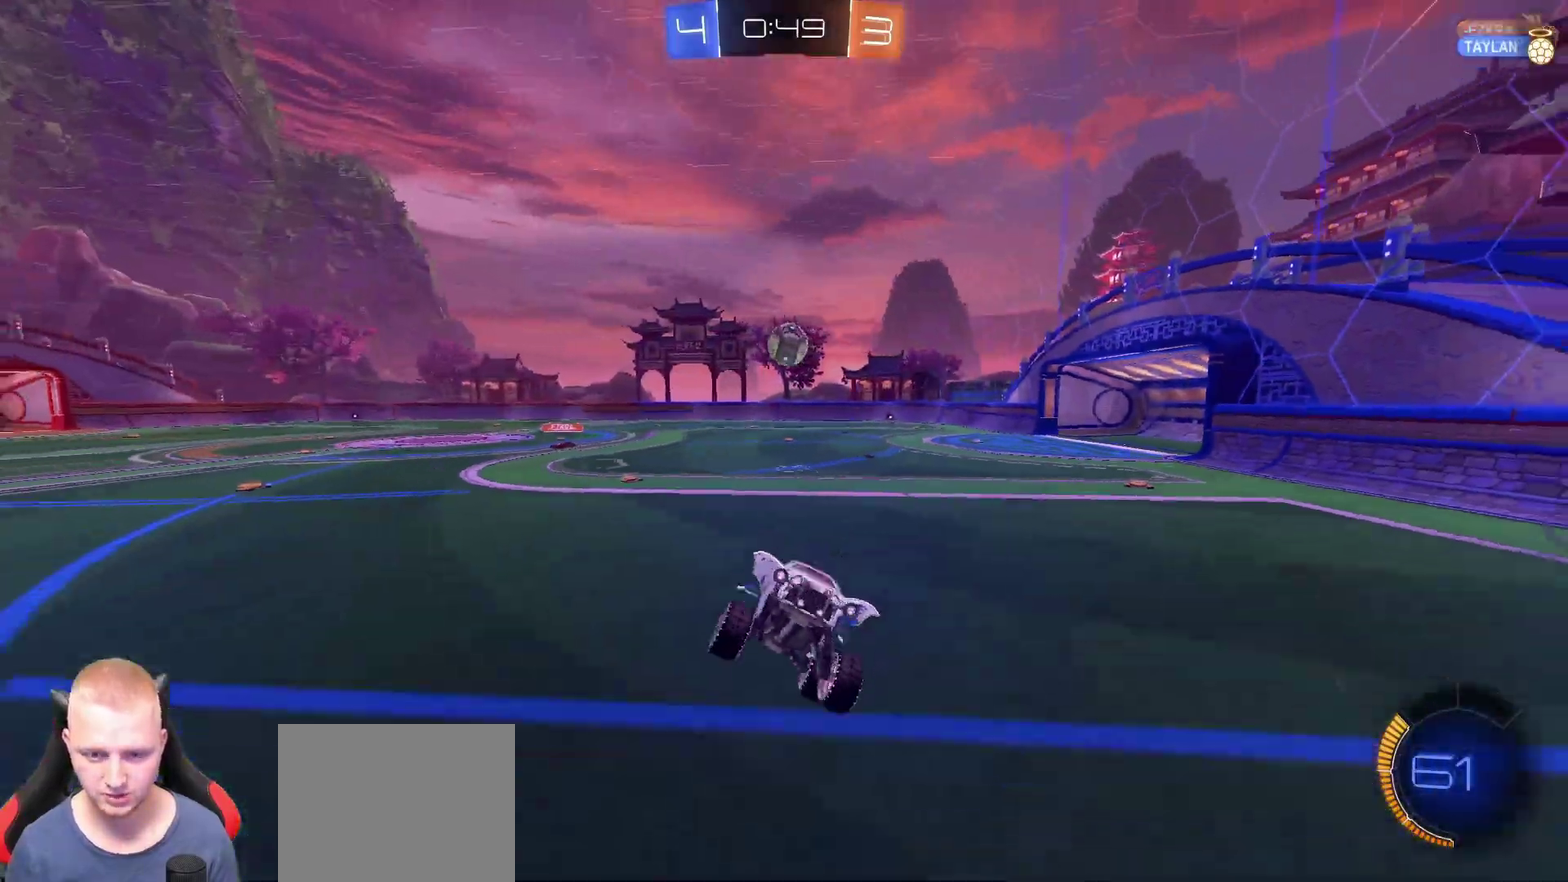
{"buttons": ["R2"], "left_stick": "left", "right_stick": "center", "events": [[34, "left_stick", "left"]]}
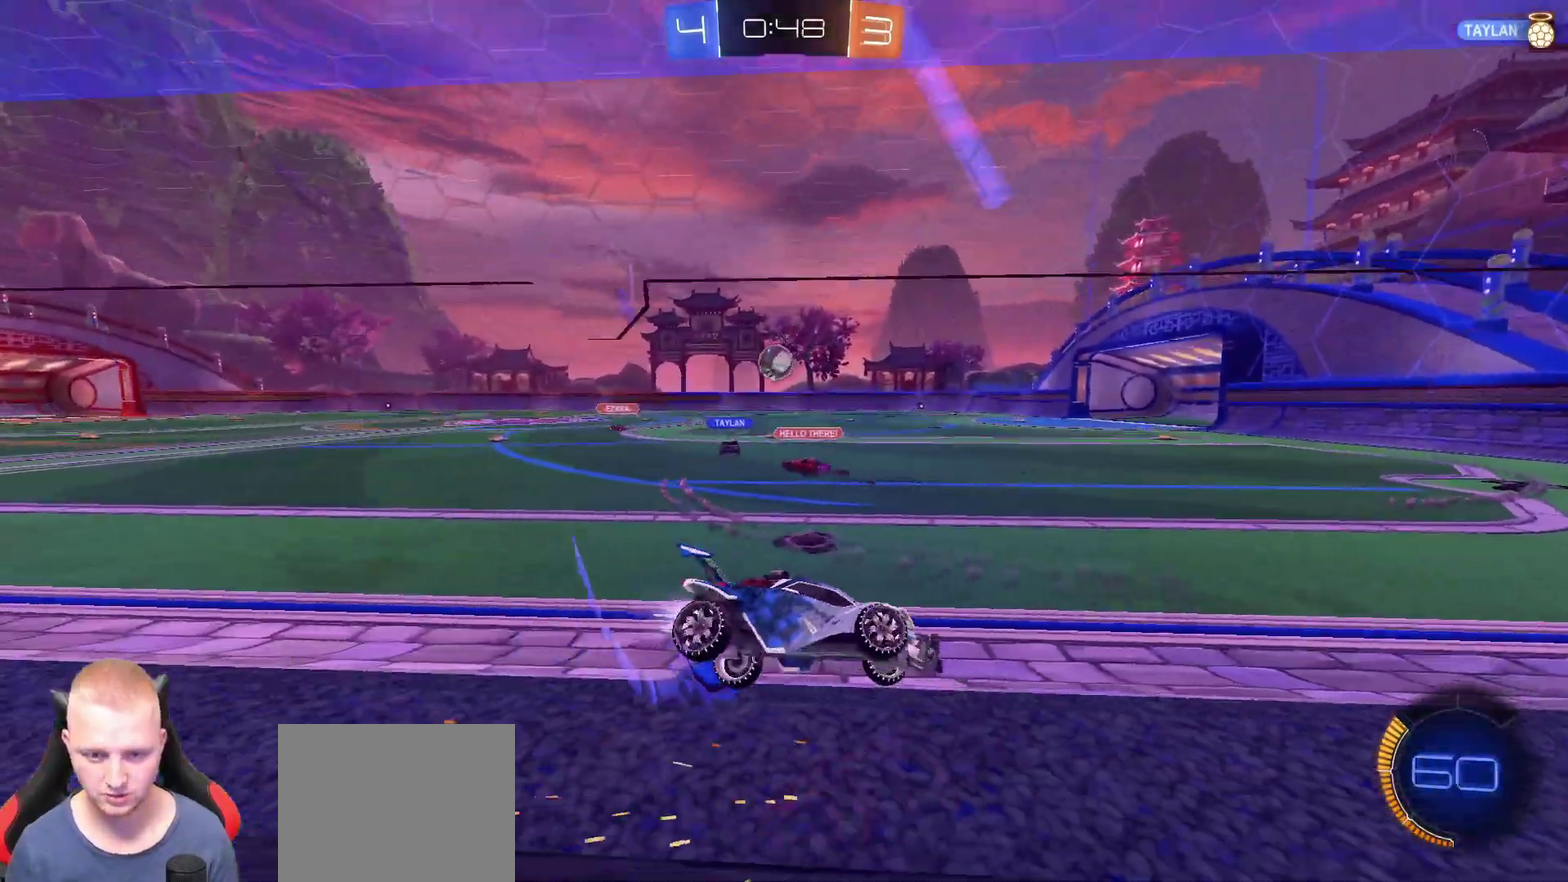
{"buttons": ["R2"], "left_stick": "left", "right_stick": "center", "events": []}
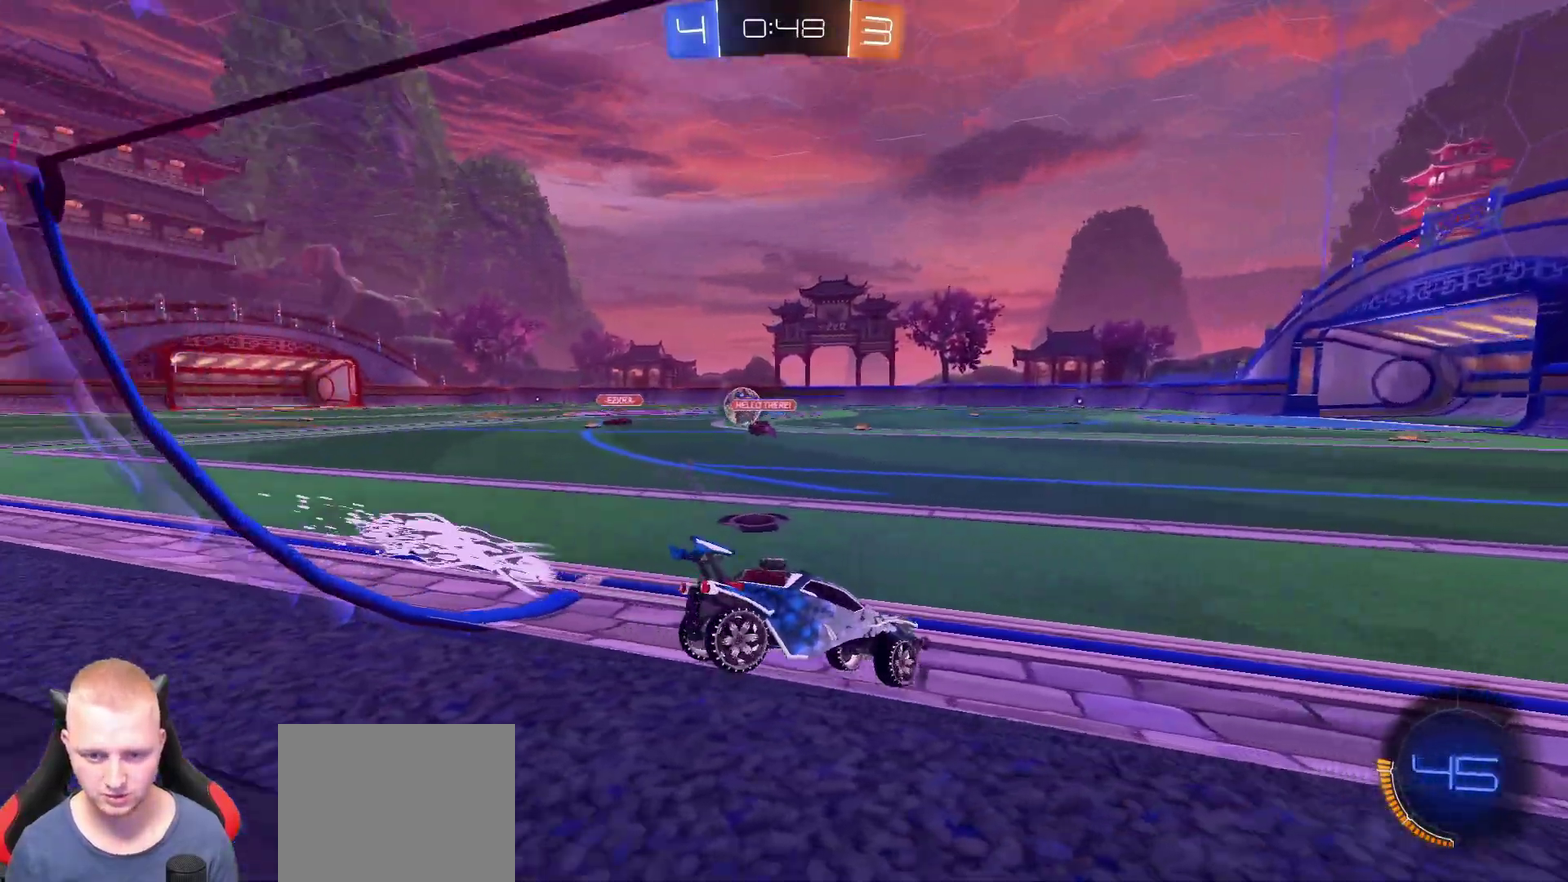
{"buttons": ["R2"], "left_stick": "left", "right_stick": "center", "events": []}
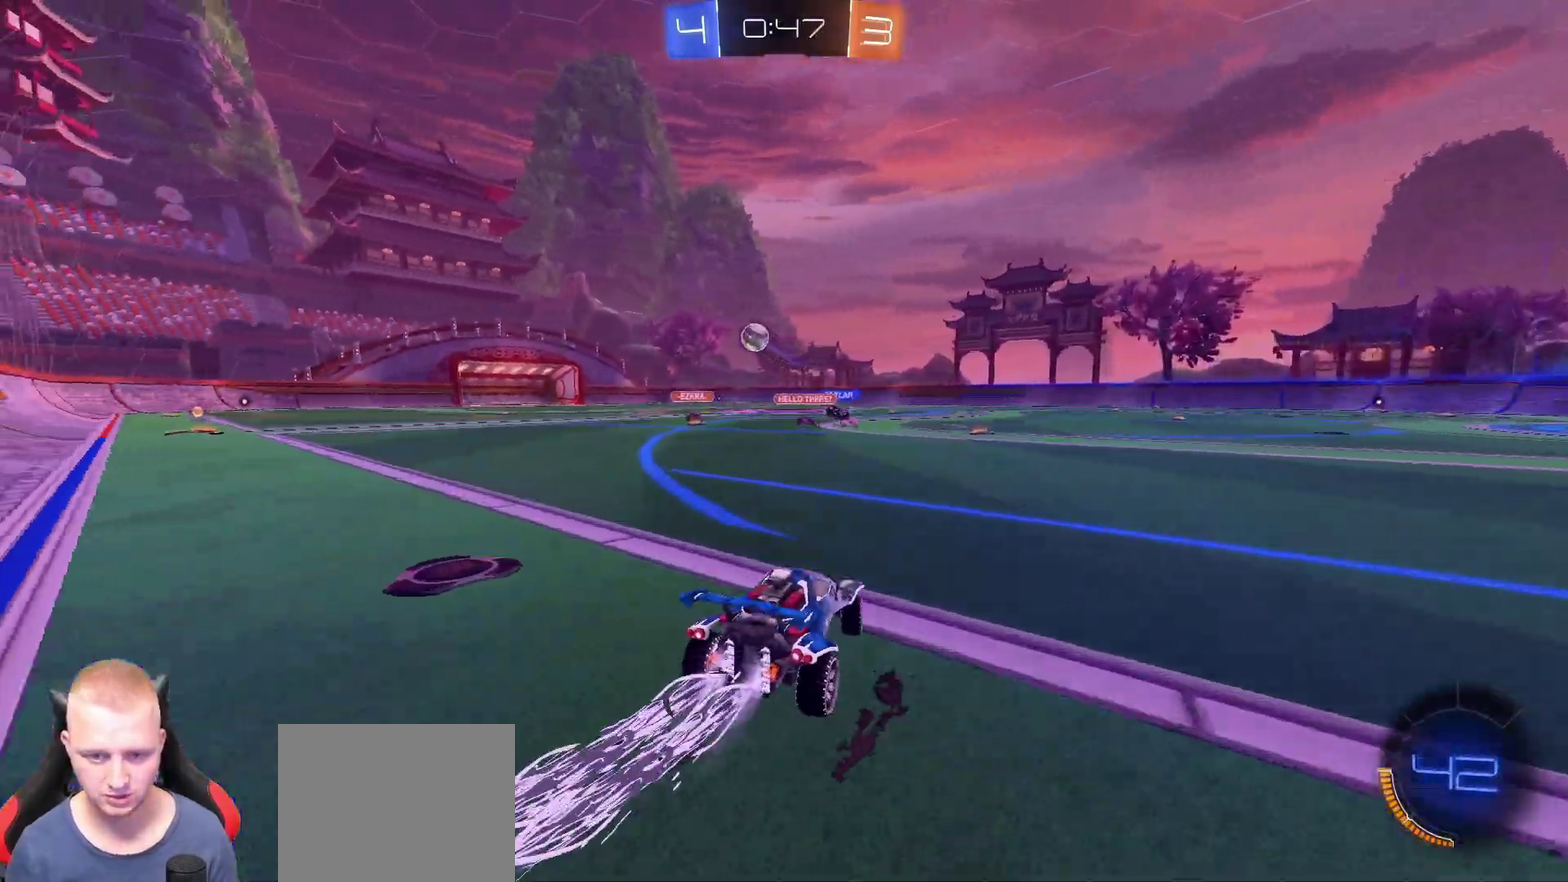
{"buttons": ["R2"], "left_stick": "up", "right_stick": "center", "events": [[133, "left_stick", "up-right"], [317, "left_stick", "up"]]}
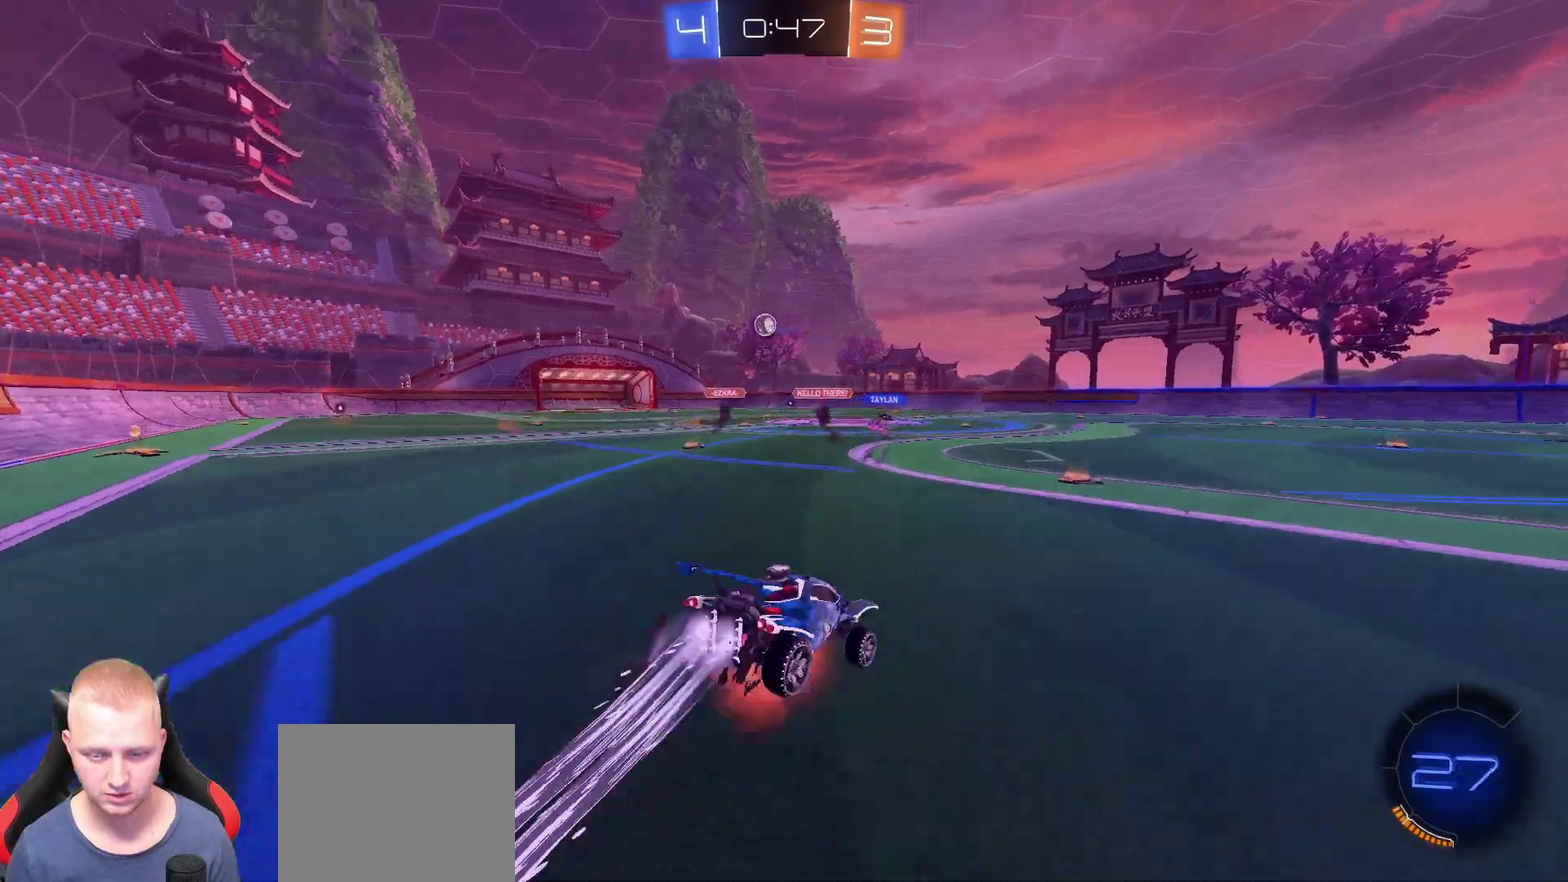
{"buttons": ["R2"], "left_stick": "up", "right_stick": "center", "events": [[200, "TRIANGLE", "down"], [300, "TRIANGLE", "up"]]}